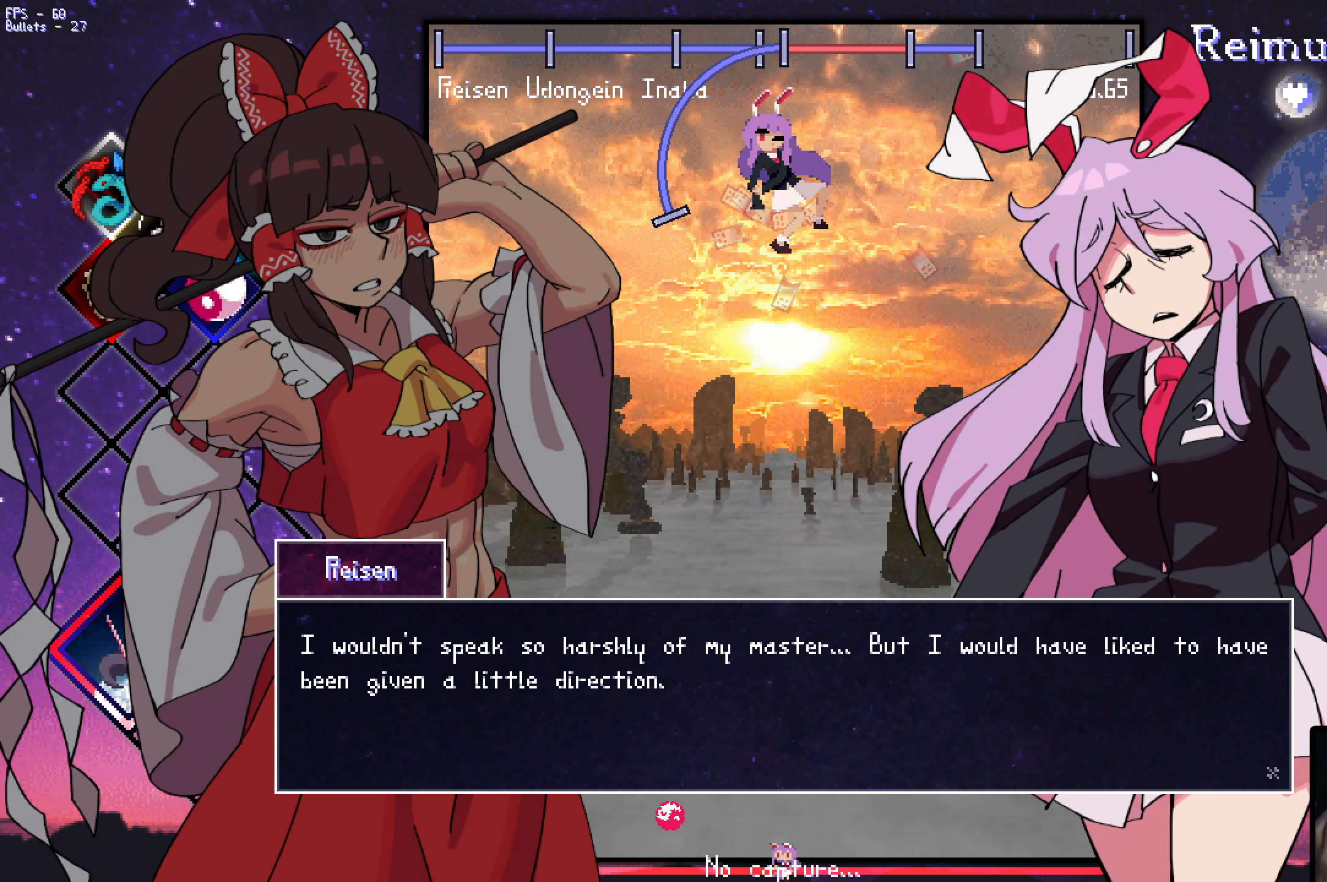
Gameplay with keyboard; each line is a JSON object with the keys held at the frame after it. "events" lists presses ("down") and releases ("up") of "a", "c", "ctrl", "d", "down", "f", "left", "right", "s", "shift", "space", "up", "v", "x" and "z" between this image and that frame as [ms after this image, input, new state], when the widget could be followed in between. No other keys are recorded. Mouse input is not recorded.
{"keys": ["z"], "events": [[50, "right", "up"], [50, "z", "down"], [83, "down", "up"], [133, "z", "up"], [283, "z", "down"], [333, "z", "up"], [416, "z", "down"]]}
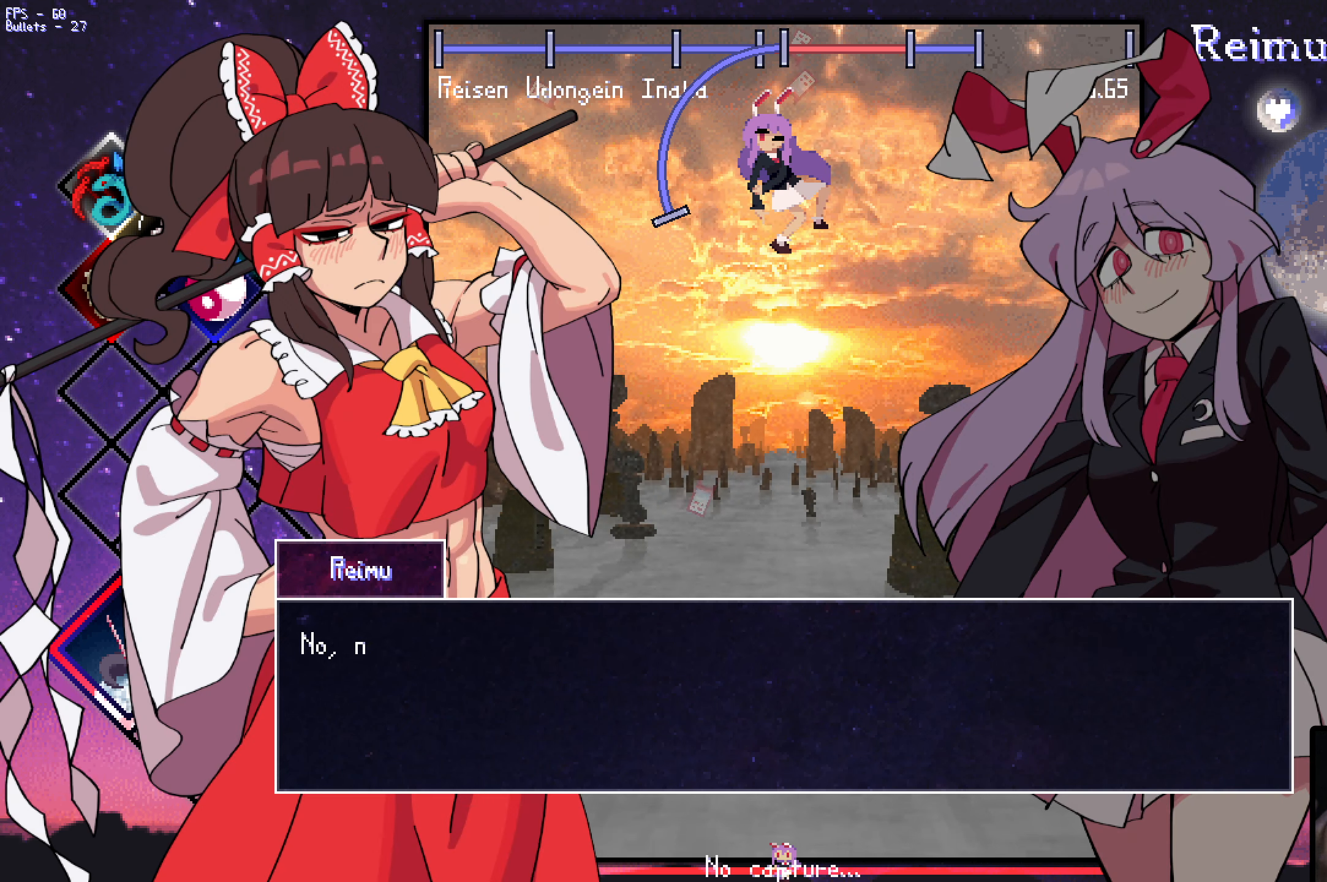
{"keys": [], "events": [[16, "z", "up"], [116, "z", "down"], [166, "z", "up"], [266, "z", "down"], [350, "z", "up"], [450, "z", "down"], [500, "z", "up"]]}
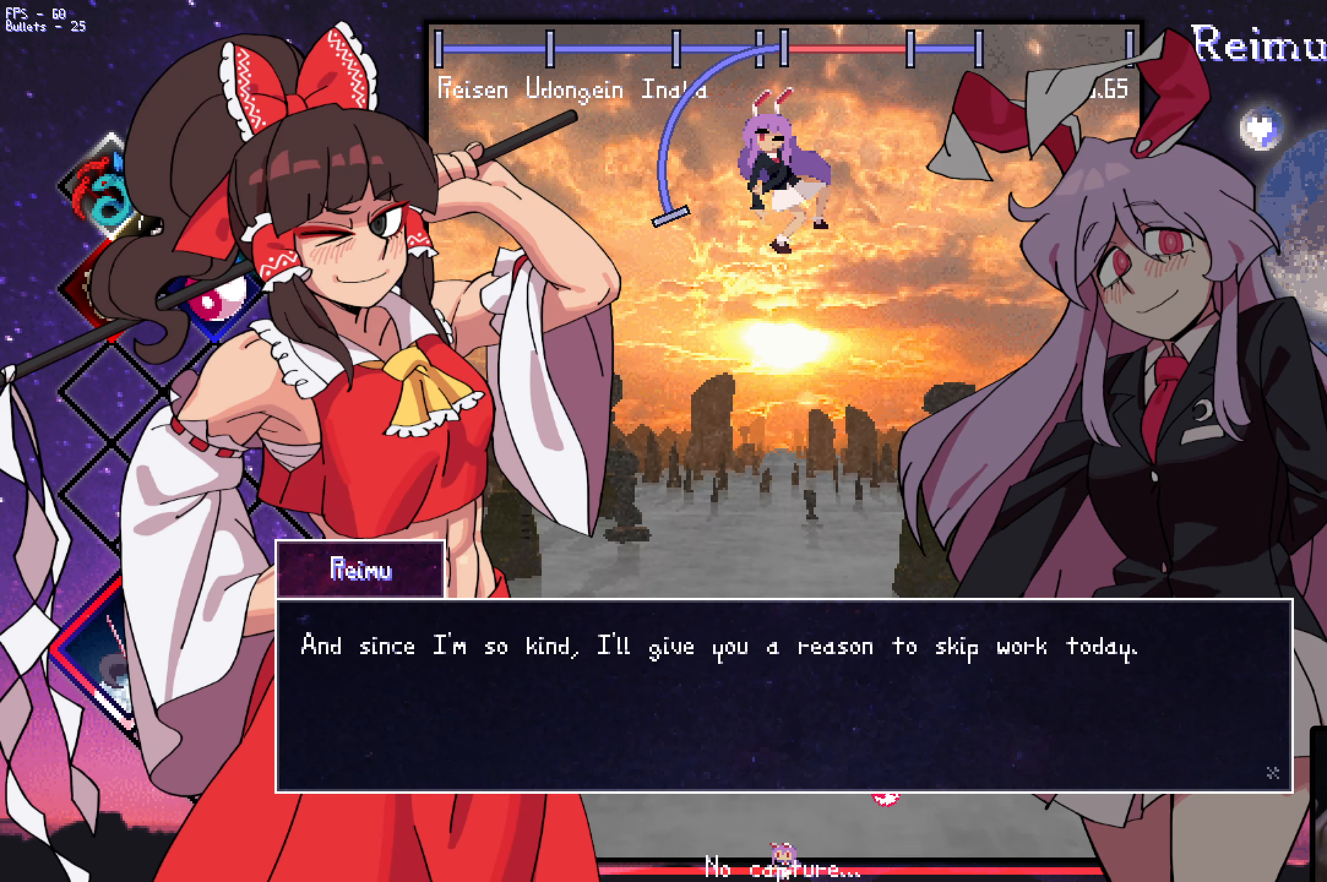
{"keys": ["z"], "events": [[100, "z", "down"], [183, "z", "up"], [483, "z", "down"]]}
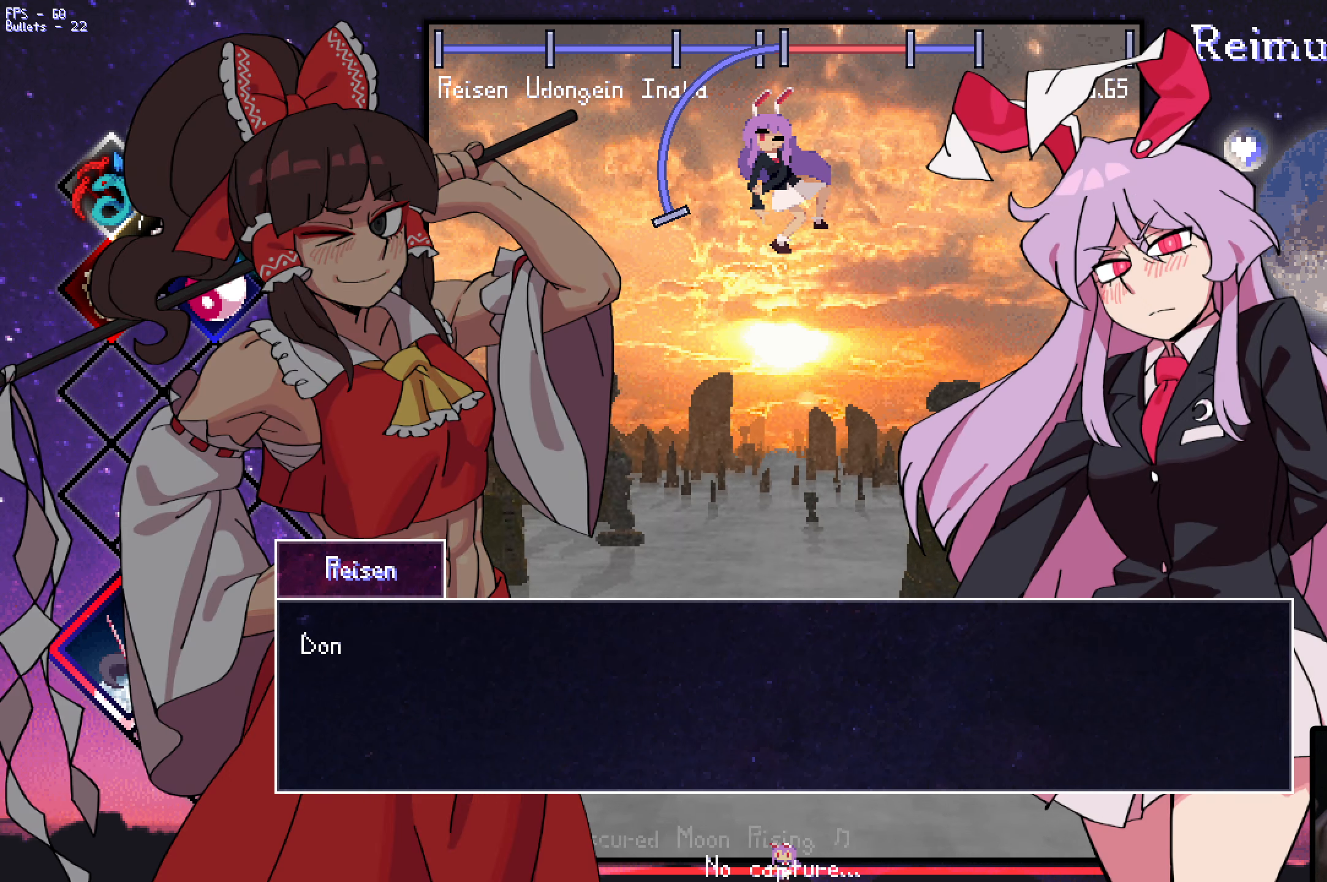
{"keys": ["z"], "events": [[66, "z", "up"], [116, "z", "down"], [216, "z", "up"], [316, "z", "down"], [366, "z", "up"], [450, "z", "down"]]}
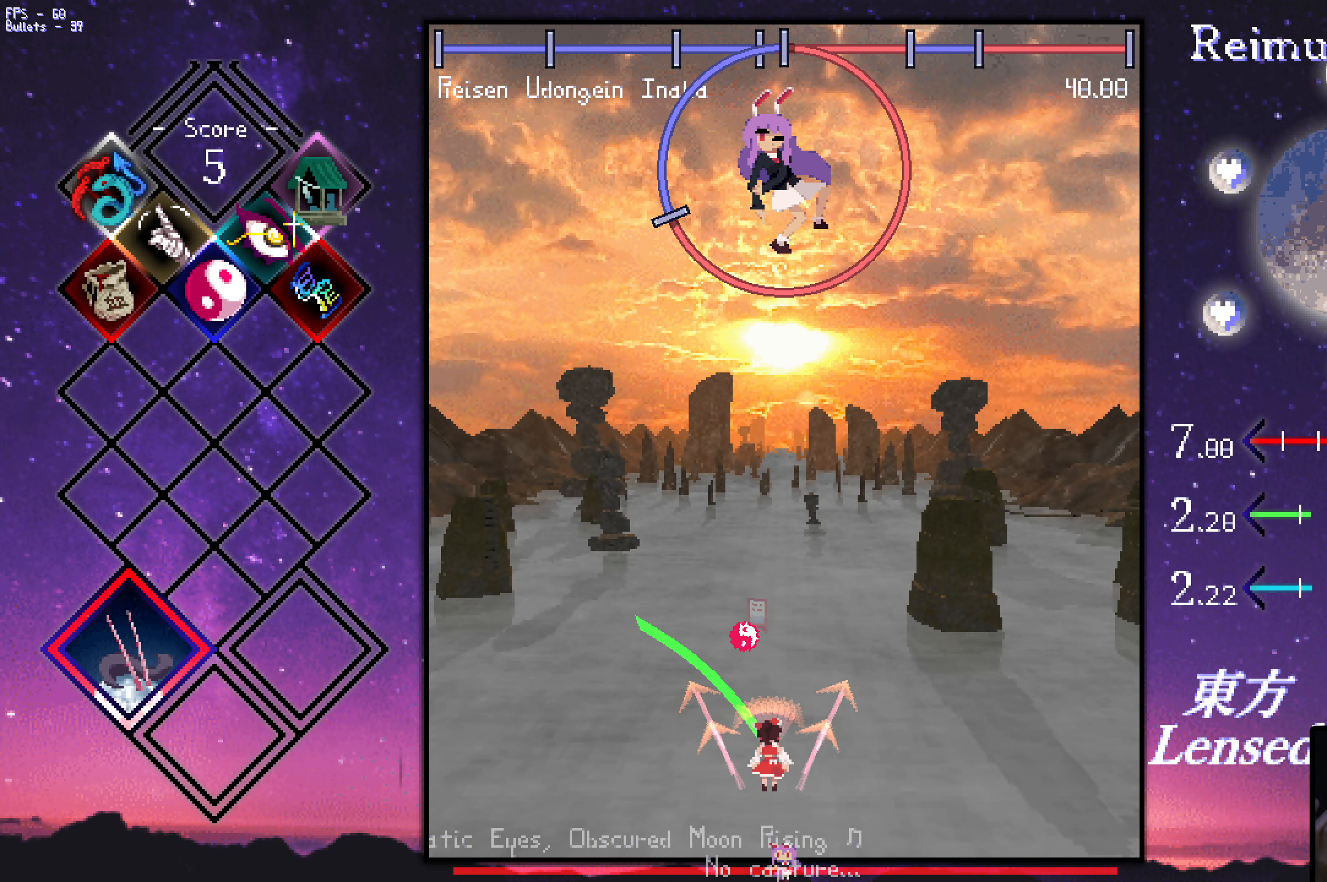
{"keys": ["shift", "z"], "events": [[50, "z", "up"], [100, "z", "down"], [433, "shift", "down"]]}
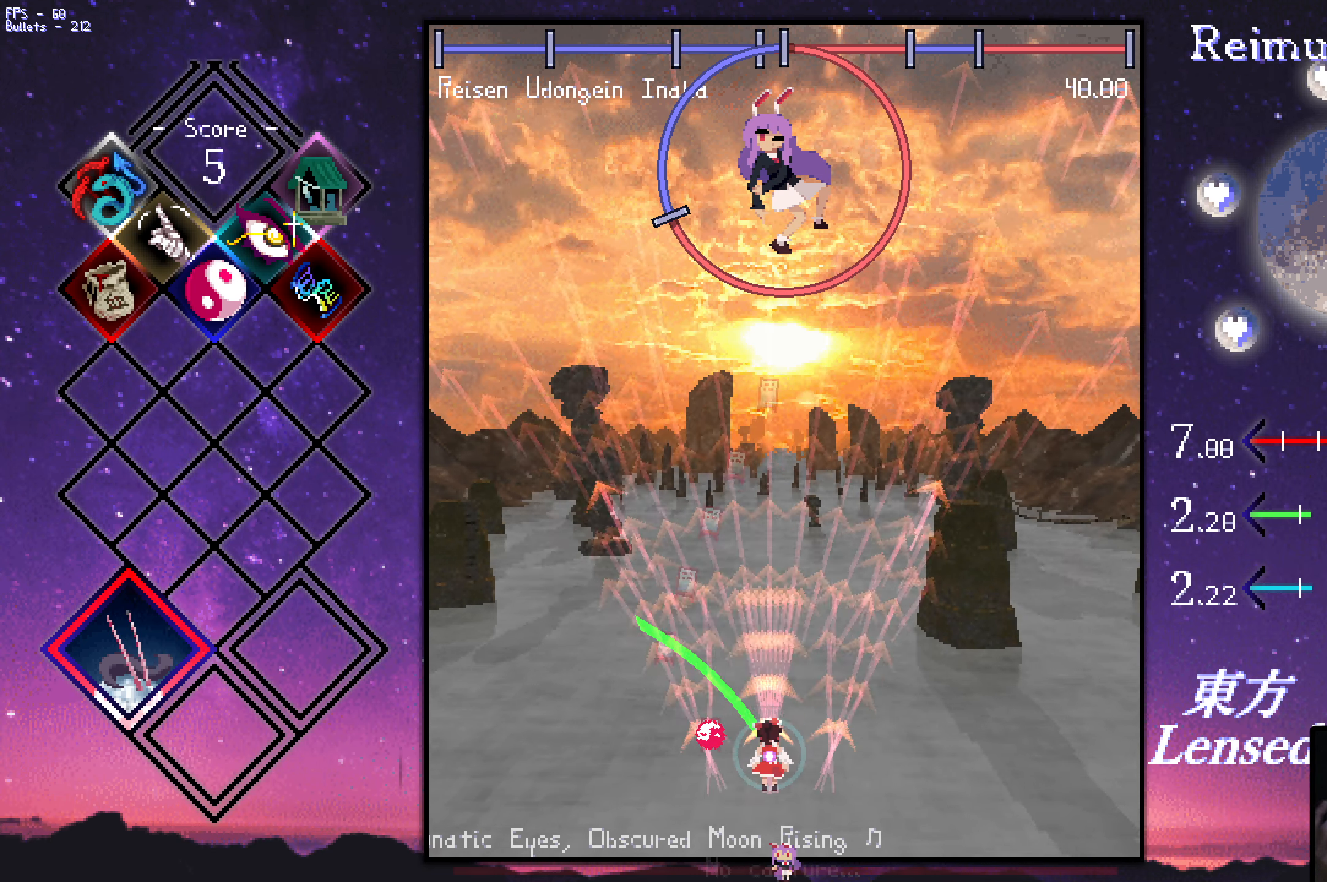
{"keys": ["shift", "z"], "events": []}
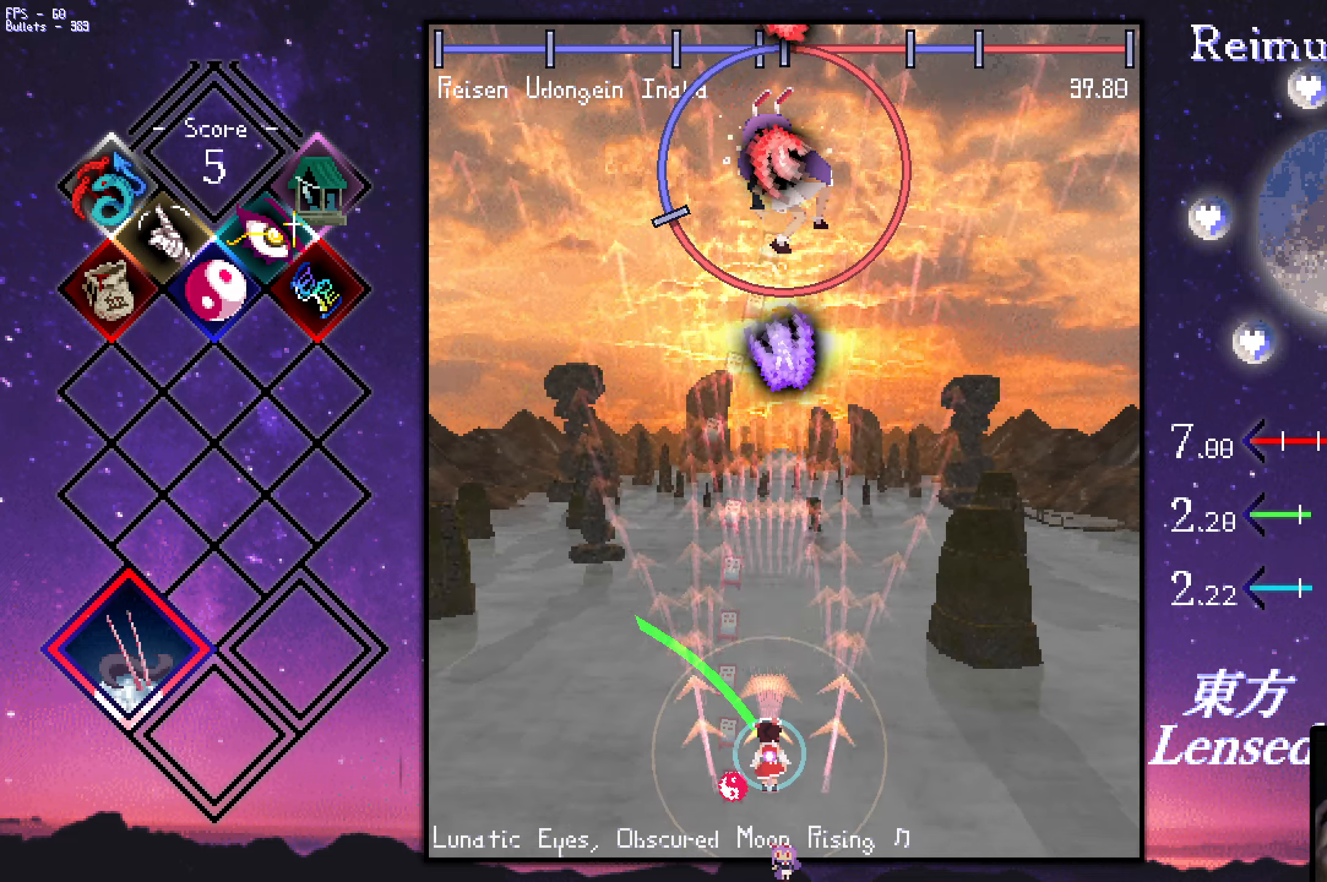
{"keys": ["down", "right", "shift", "z"], "events": [[433, "down", "down"], [433, "right", "down"]]}
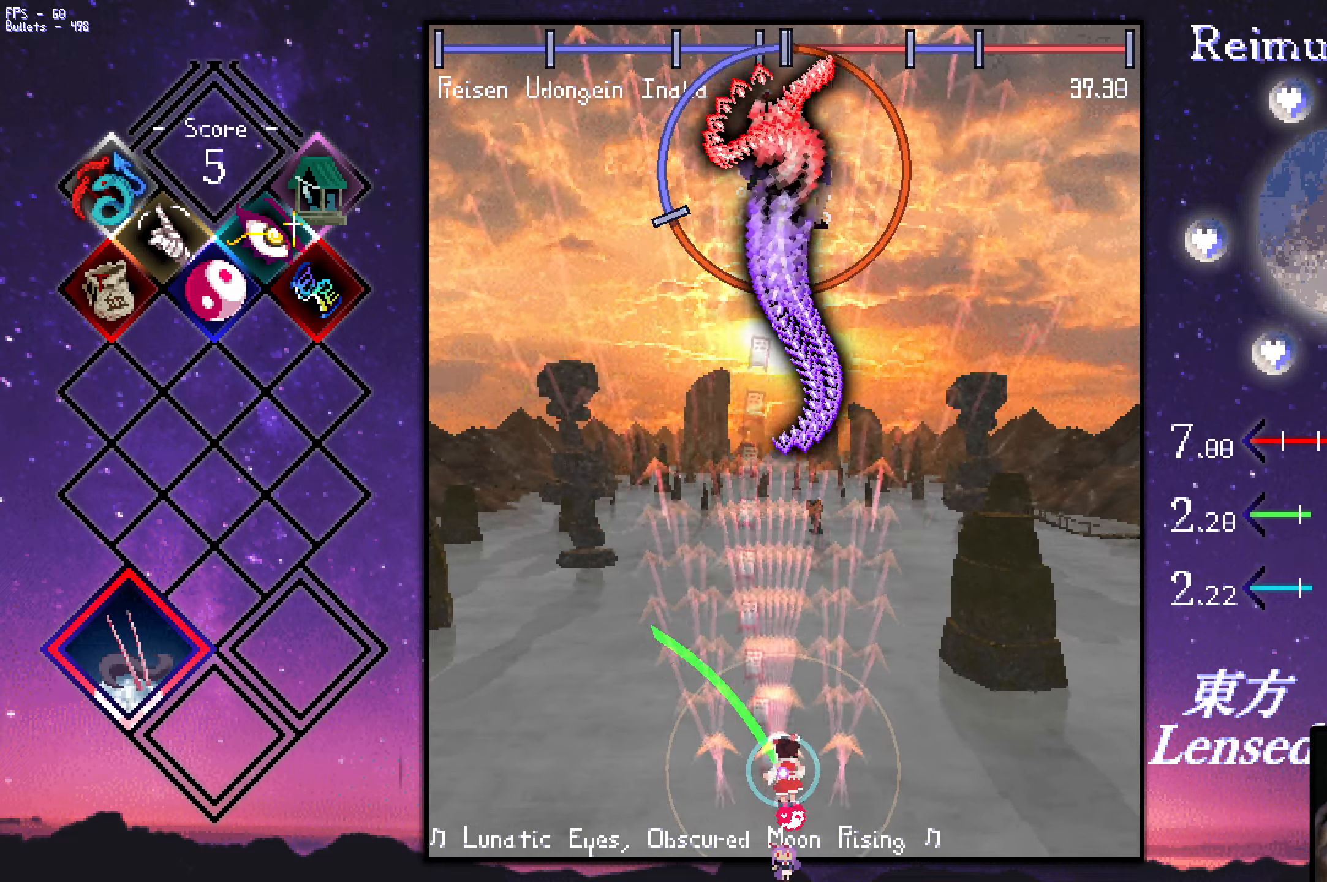
{"keys": ["shift", "z"], "events": [[83, "right", "up"], [133, "down", "up"]]}
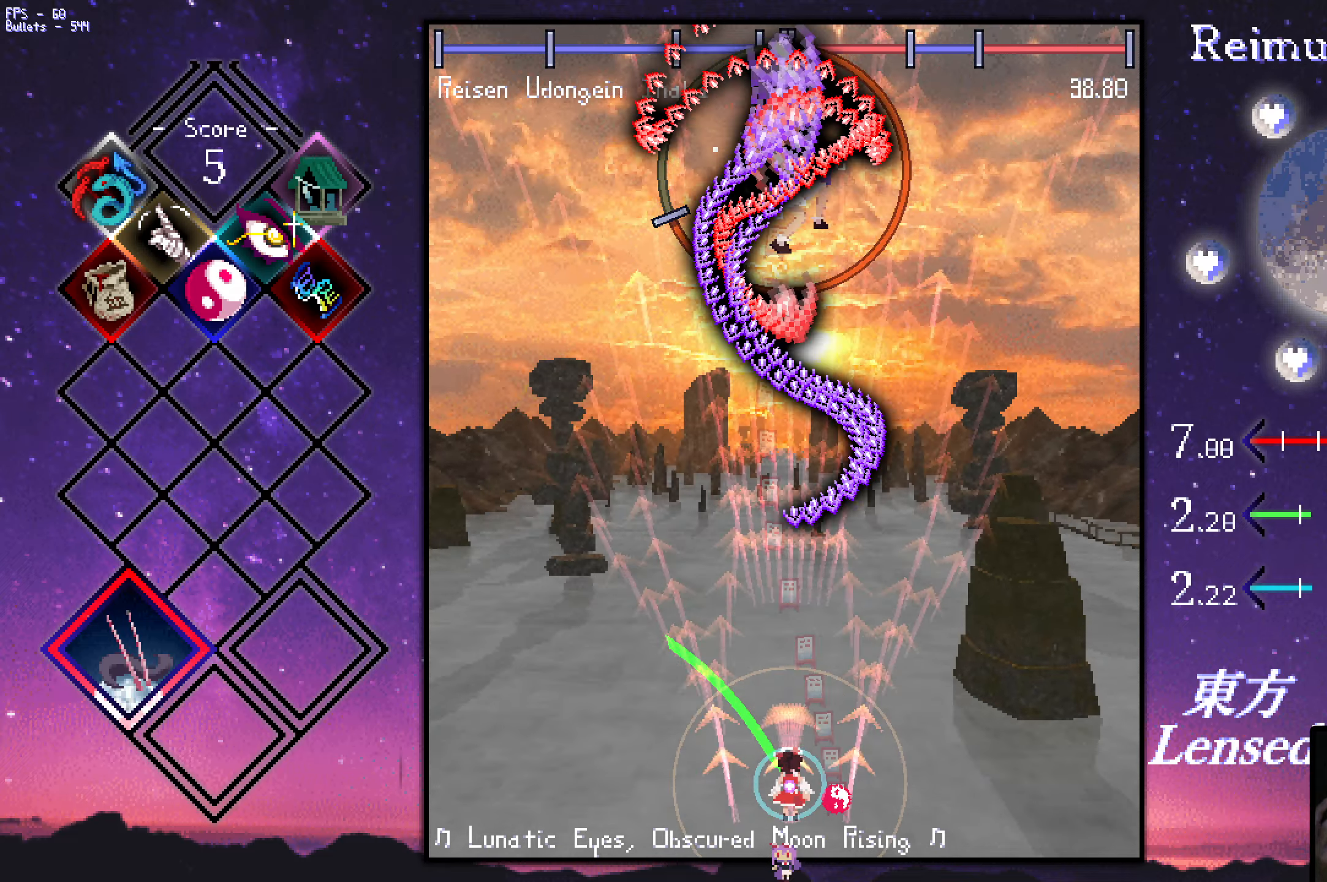
{"keys": ["shift", "up", "z"], "events": [[450, "left", "down"], [450, "up", "down"], [500, "left", "up"]]}
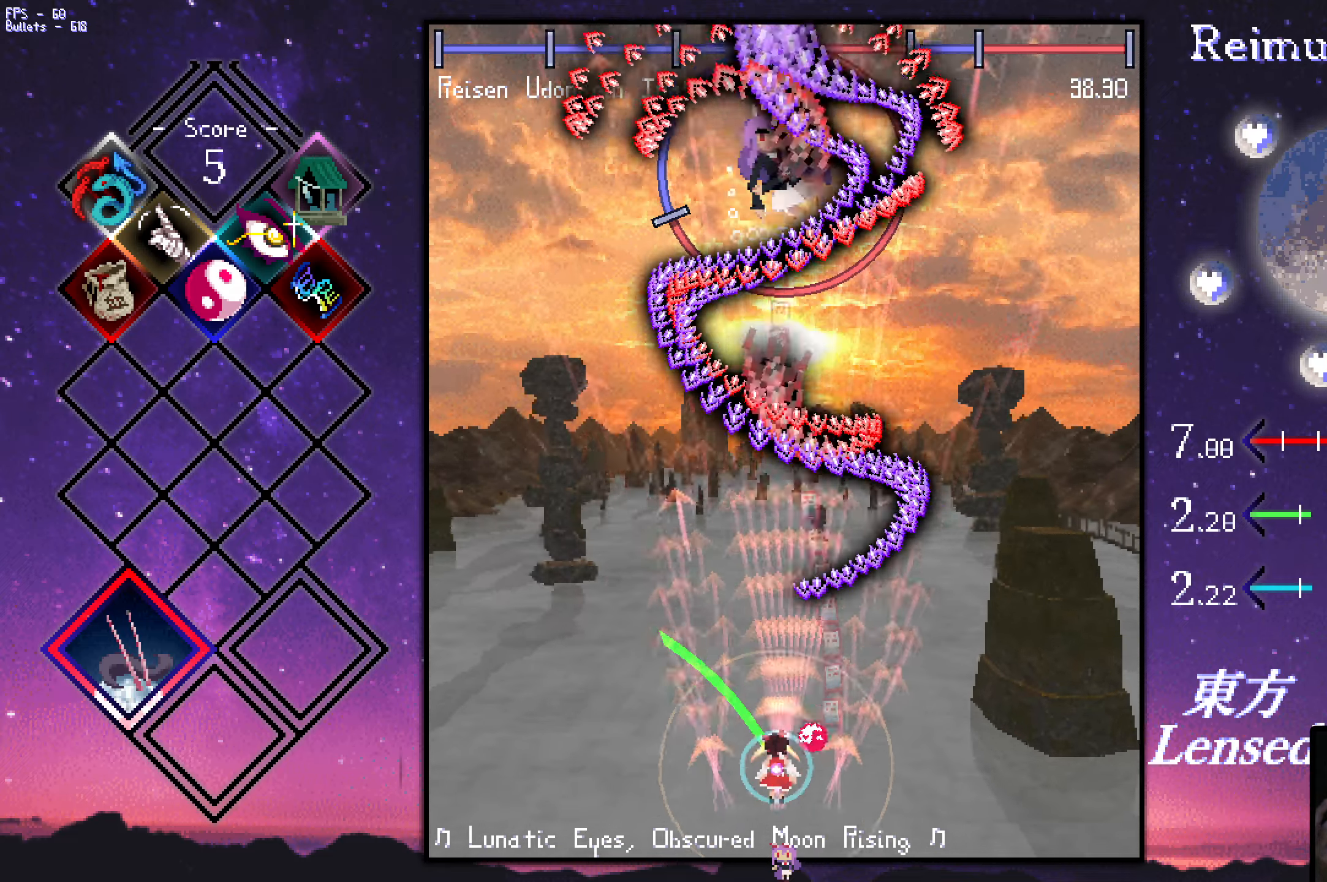
{"keys": ["shift", "up", "z"], "events": [[33, "up", "up"], [83, "left", "down"], [83, "up", "down"], [133, "left", "up"], [133, "up", "up"], [233, "left", "down"], [233, "up", "down"], [417, "left", "up"]]}
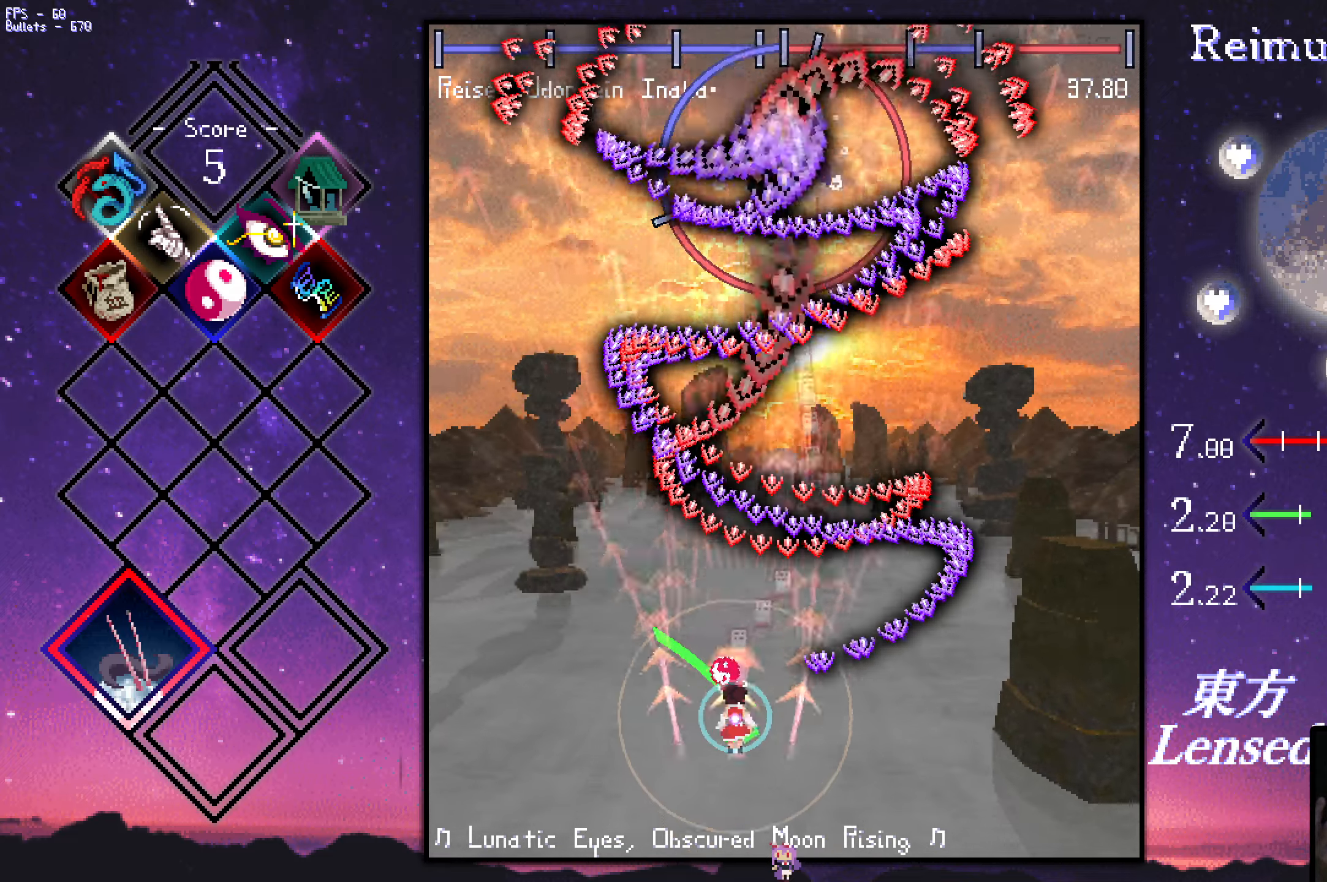
{"keys": ["down", "shift", "z"], "events": [[67, "right", "down"], [217, "up", "up"], [300, "right", "up"], [350, "down", "down"], [400, "down", "up"], [500, "down", "down"]]}
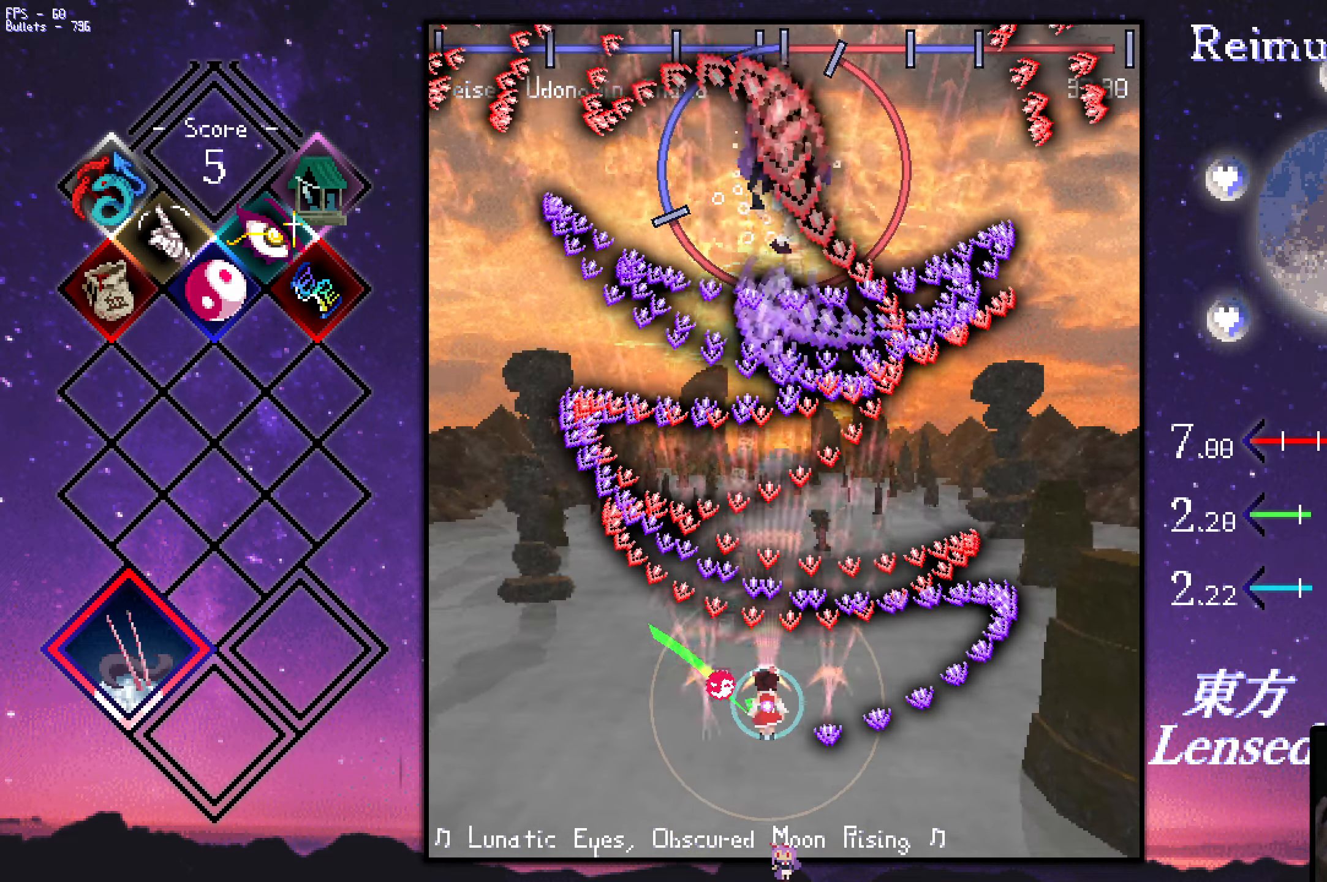
{"keys": ["shift", "z"], "events": [[100, "down", "up"], [133, "down", "down"], [133, "right", "down"], [183, "right", "up"], [233, "down", "up"], [283, "down", "down"], [333, "down", "up"]]}
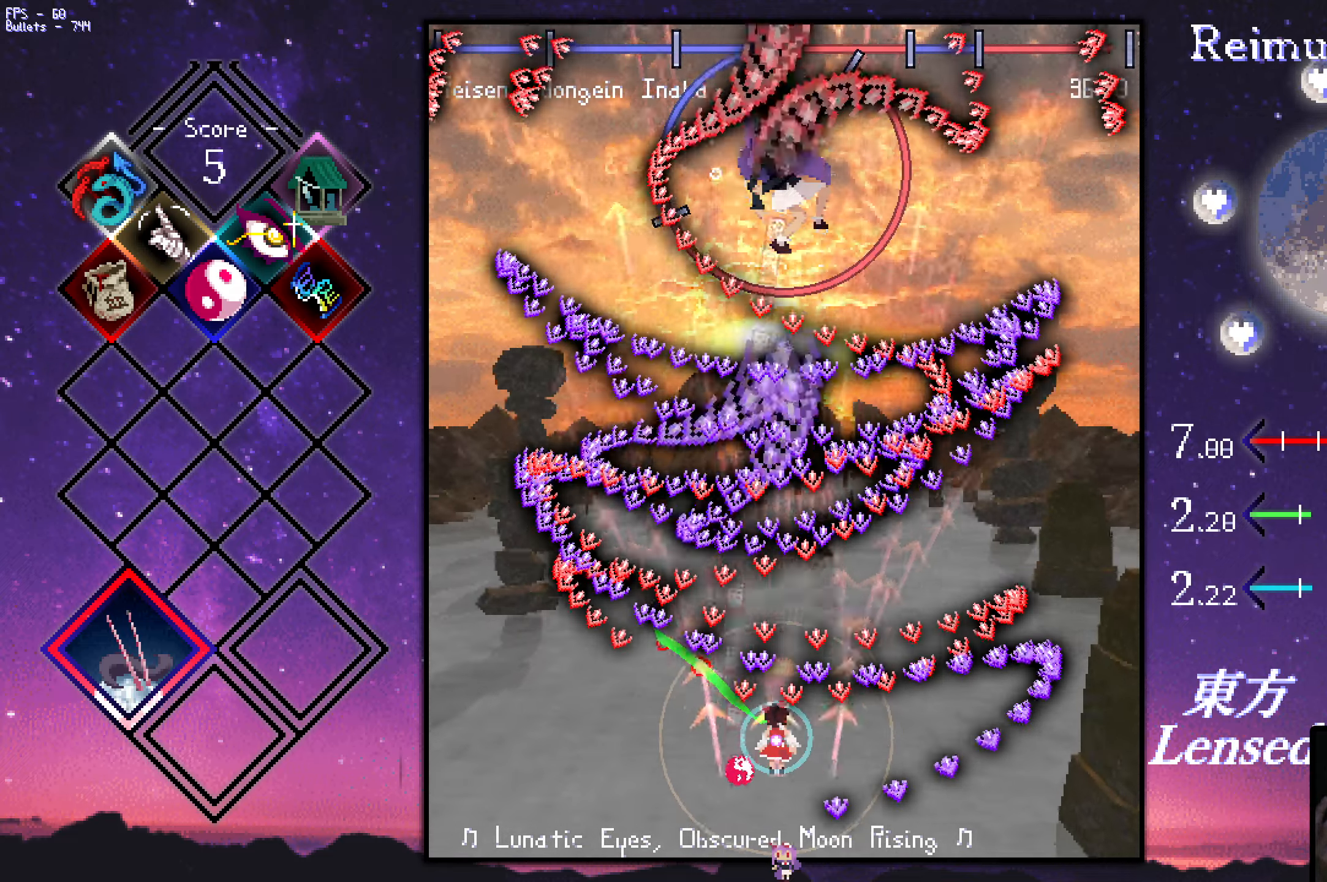
{"keys": ["shift", "z"], "events": [[317, "up", "down"], [350, "right", "down"], [450, "right", "up"], [500, "up", "up"]]}
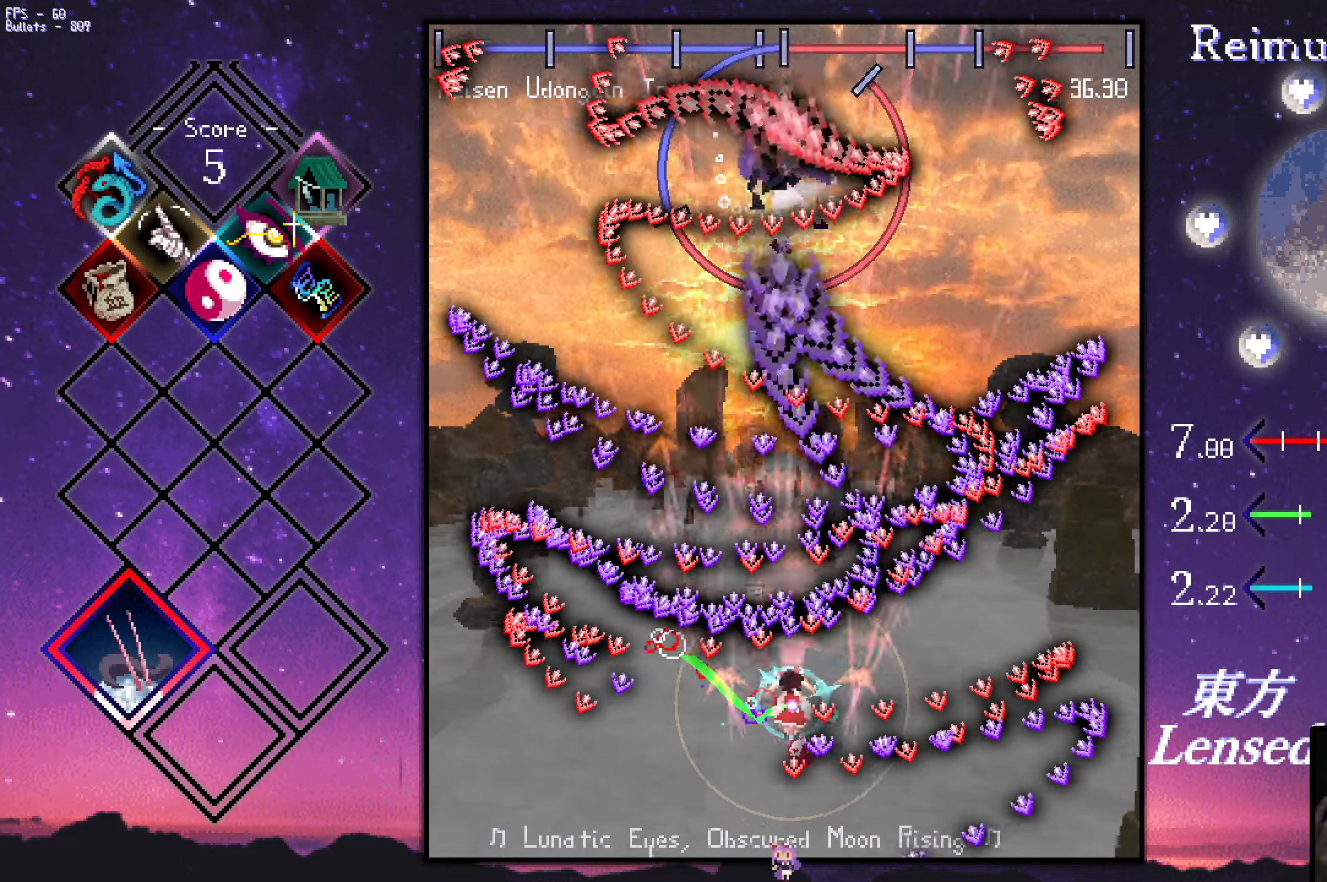
{"keys": ["shift", "z"], "events": [[100, "down", "down"], [183, "down", "up"], [233, "down", "down"], [333, "down", "up"], [384, "down", "down"], [434, "down", "up"]]}
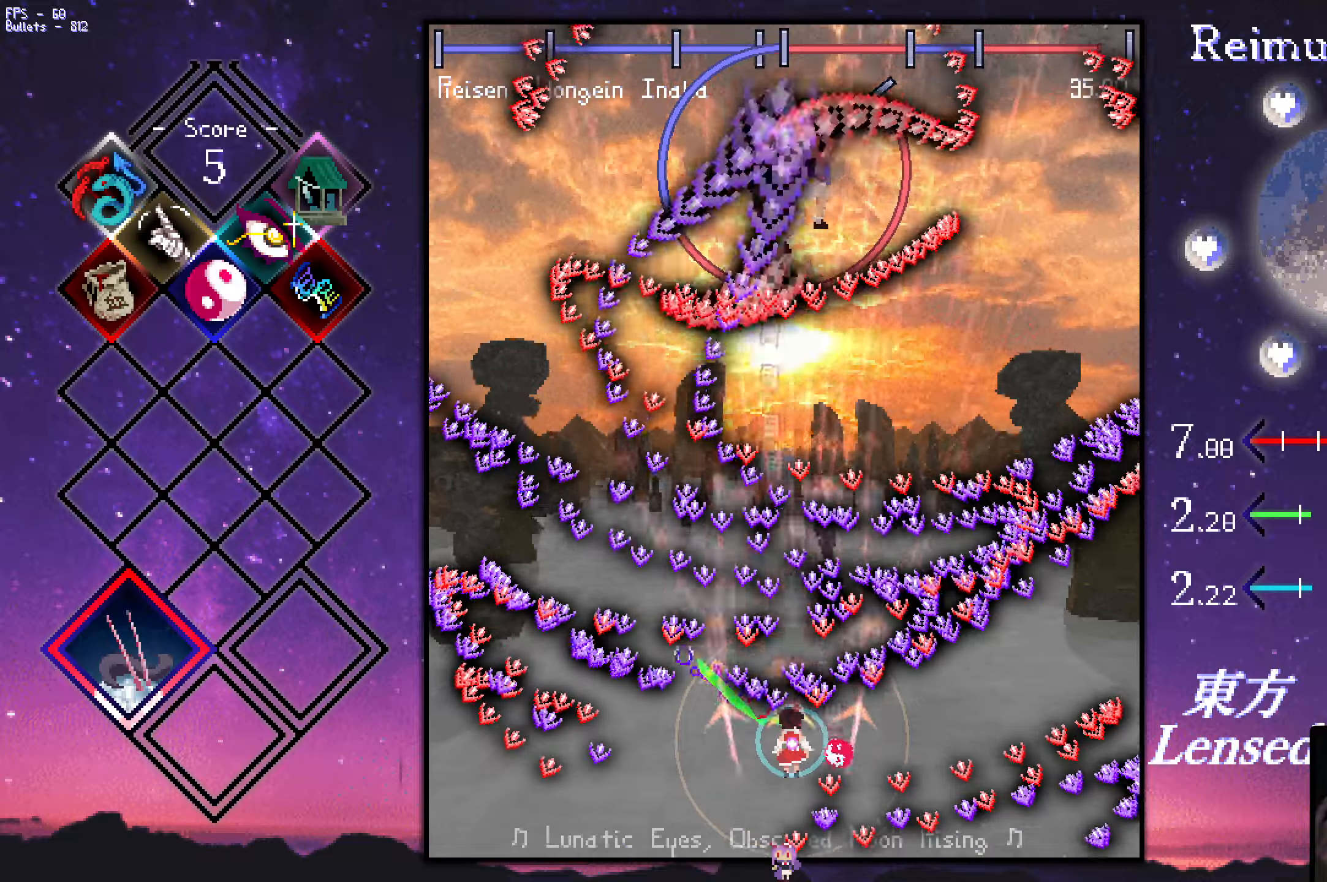
{"keys": ["shift", "z"], "events": [[17, "down", "down"], [67, "down", "up"], [267, "left", "down"], [267, "up", "down"], [317, "left", "up"], [450, "right", "down"], [500, "right", "up"], [500, "up", "up"]]}
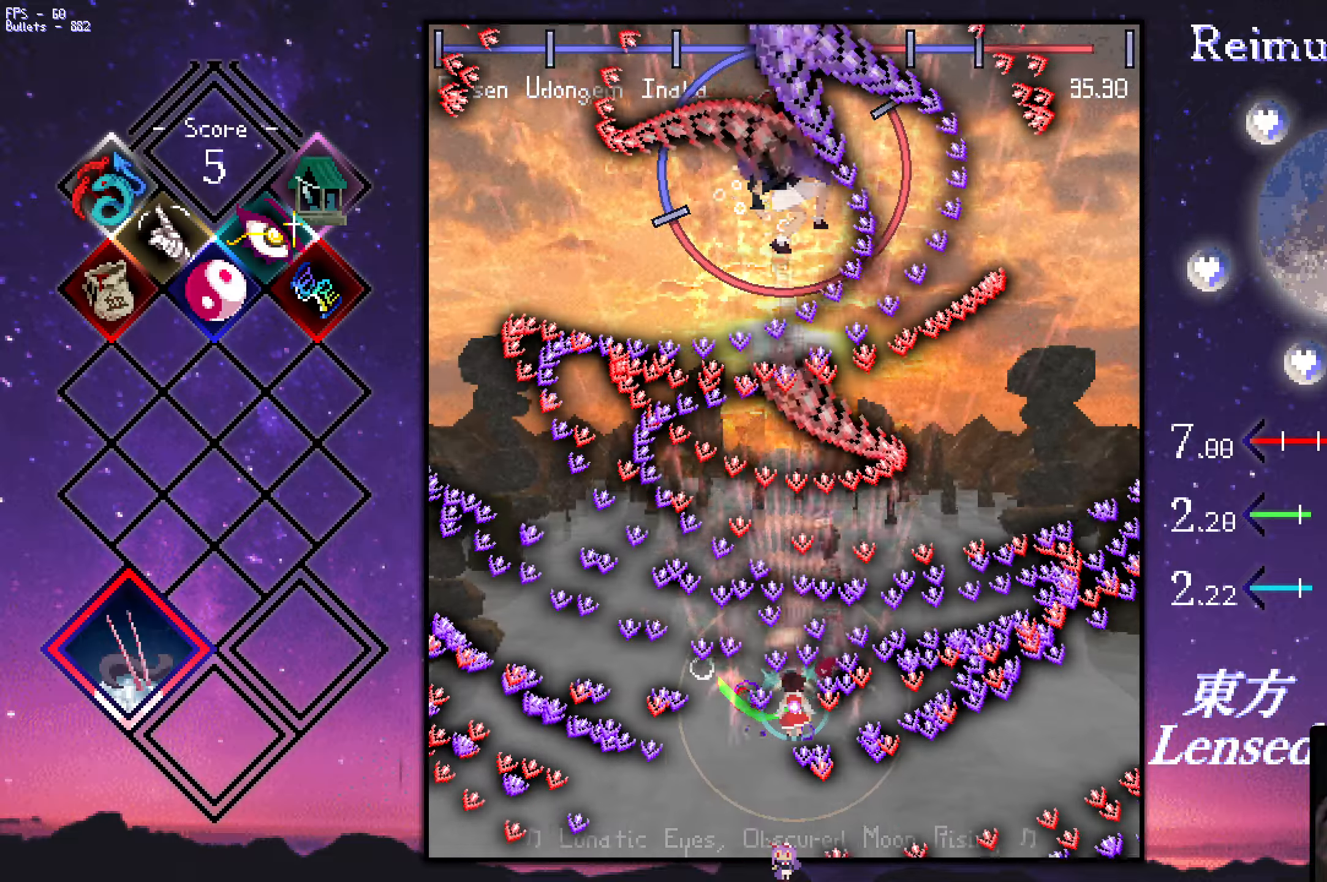
{"keys": ["shift", "up", "z"], "events": [[100, "down", "down"], [250, "left", "down"], [284, "down", "up"], [434, "up", "down"], [484, "left", "up"]]}
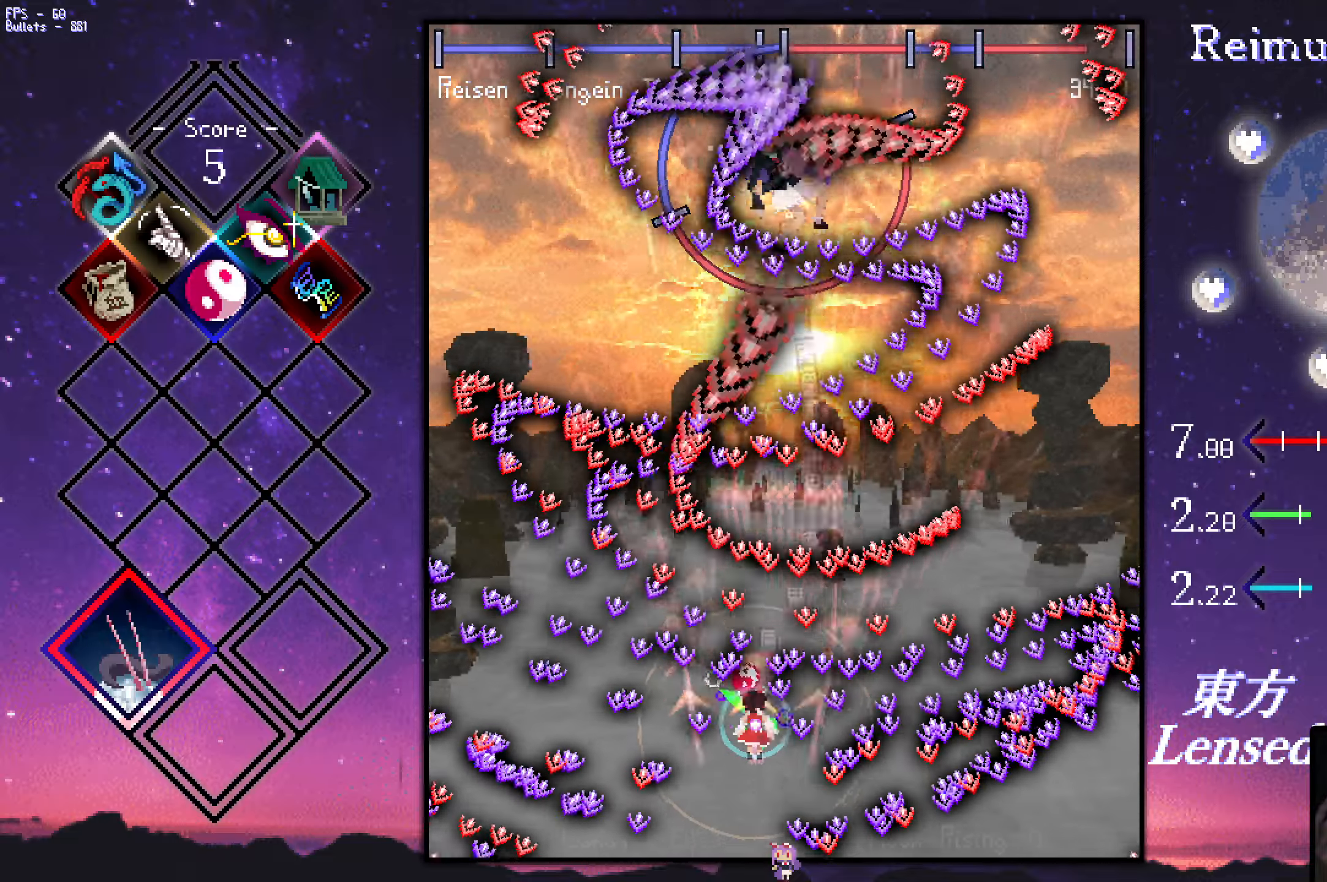
{"keys": ["down", "shift", "z"], "events": [[34, "up", "up"], [84, "up", "down"], [267, "right", "down"], [317, "up", "up"], [417, "down", "down"], [467, "right", "up"]]}
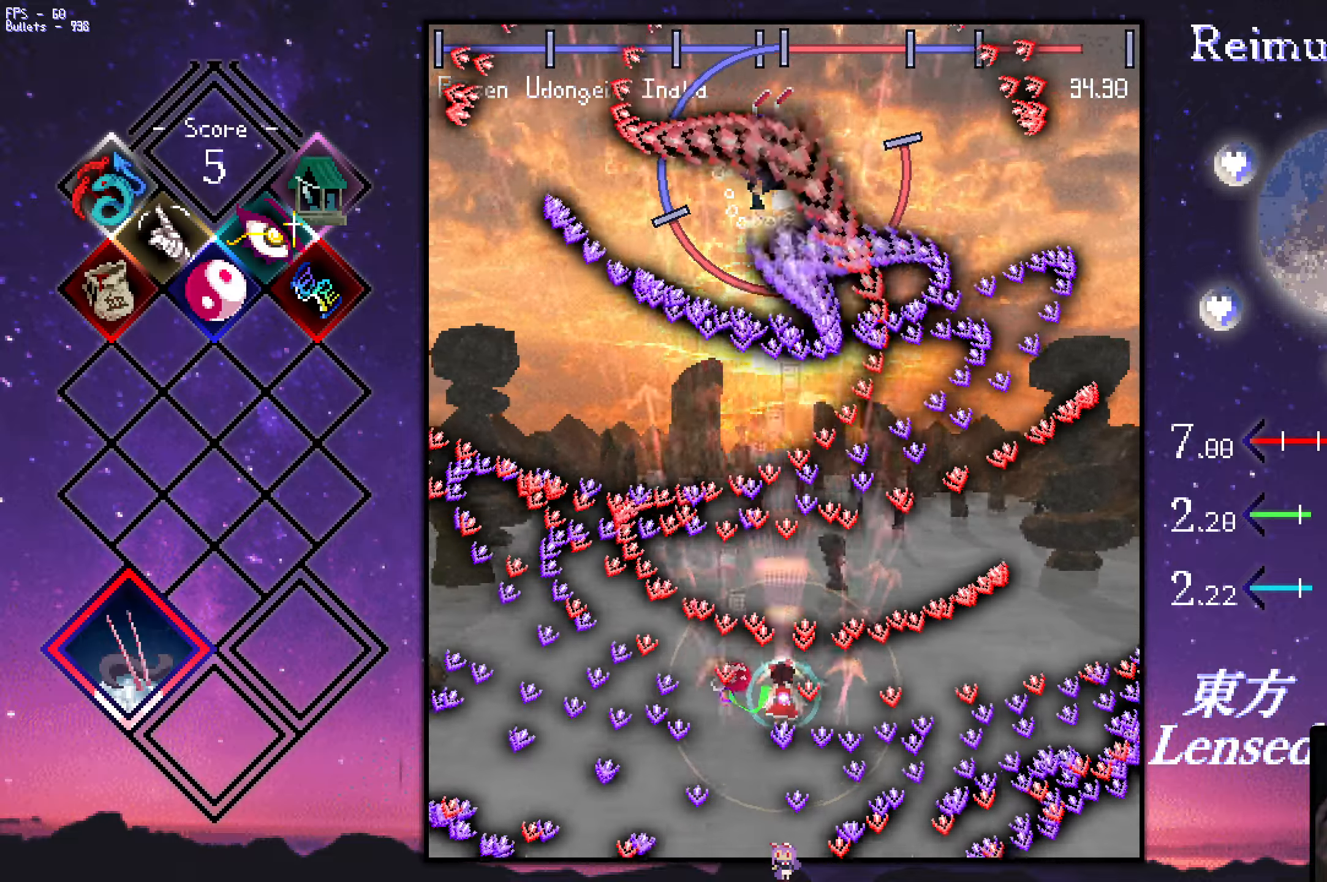
{"keys": ["shift", "z"], "events": [[50, "down", "up"], [100, "up", "down"], [350, "up", "up"], [434, "down", "down"], [434, "right", "down"], [484, "down", "up"], [484, "right", "up"]]}
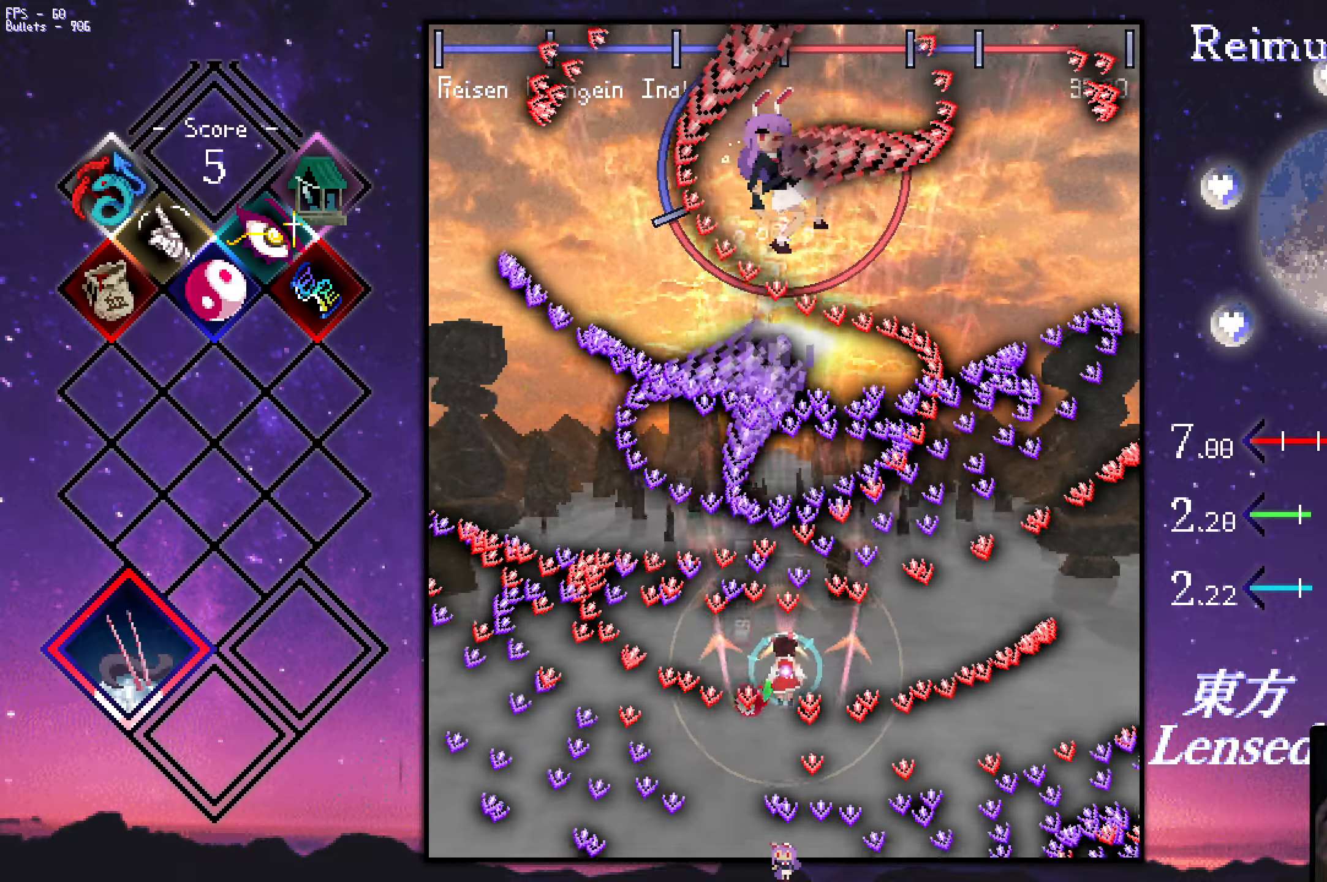
{"keys": ["down", "shift", "z"], "events": [[34, "right", "down"], [134, "right", "up"], [184, "down", "down"], [184, "right", "down"], [267, "down", "up"], [267, "right", "up"], [317, "down", "down"], [317, "right", "down"], [367, "down", "up"], [367, "right", "up"], [467, "down", "down"]]}
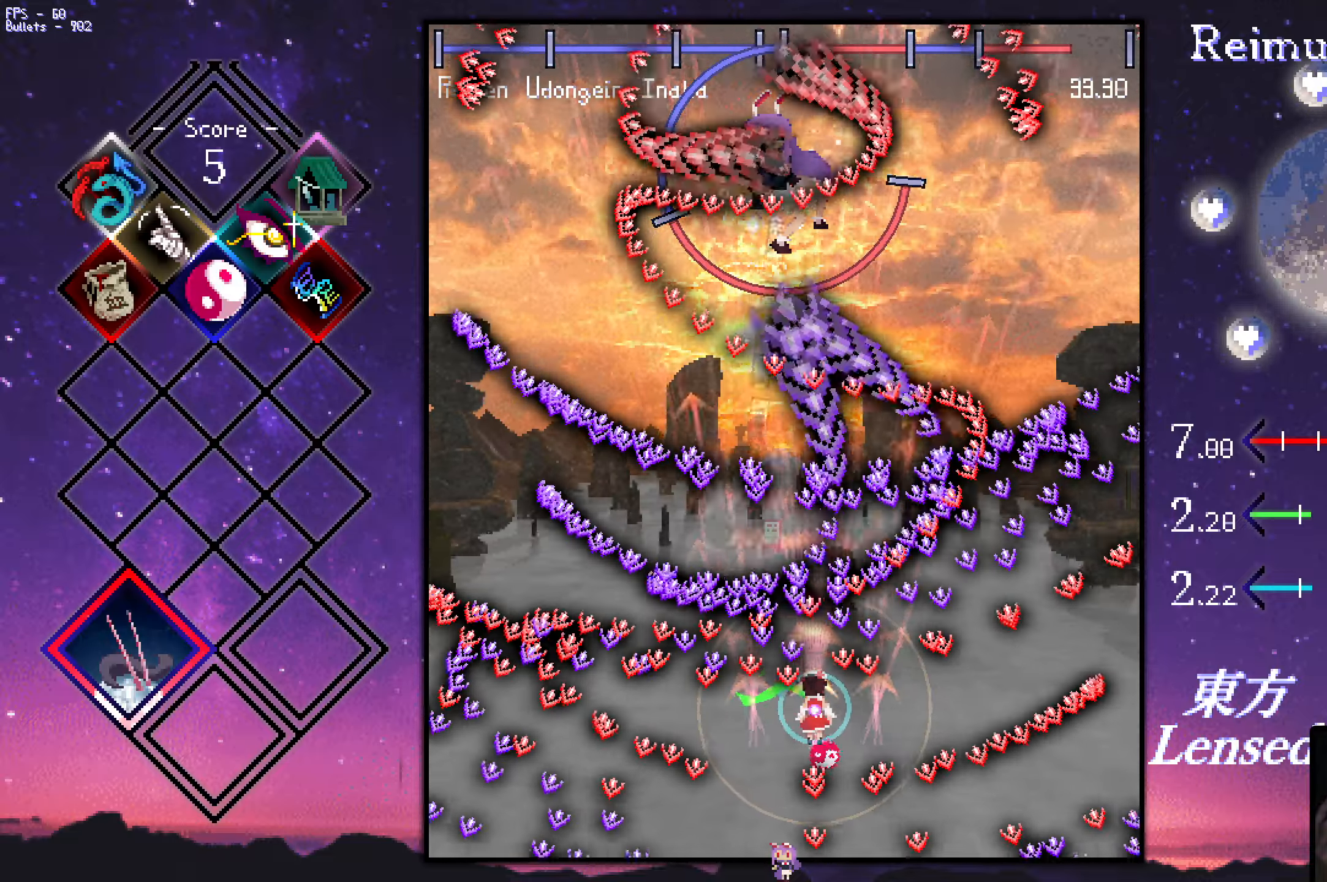
{"keys": ["shift", "z"], "events": [[17, "down", "up"], [67, "down", "down"], [150, "down", "up"], [250, "down", "down"], [300, "down", "up"]]}
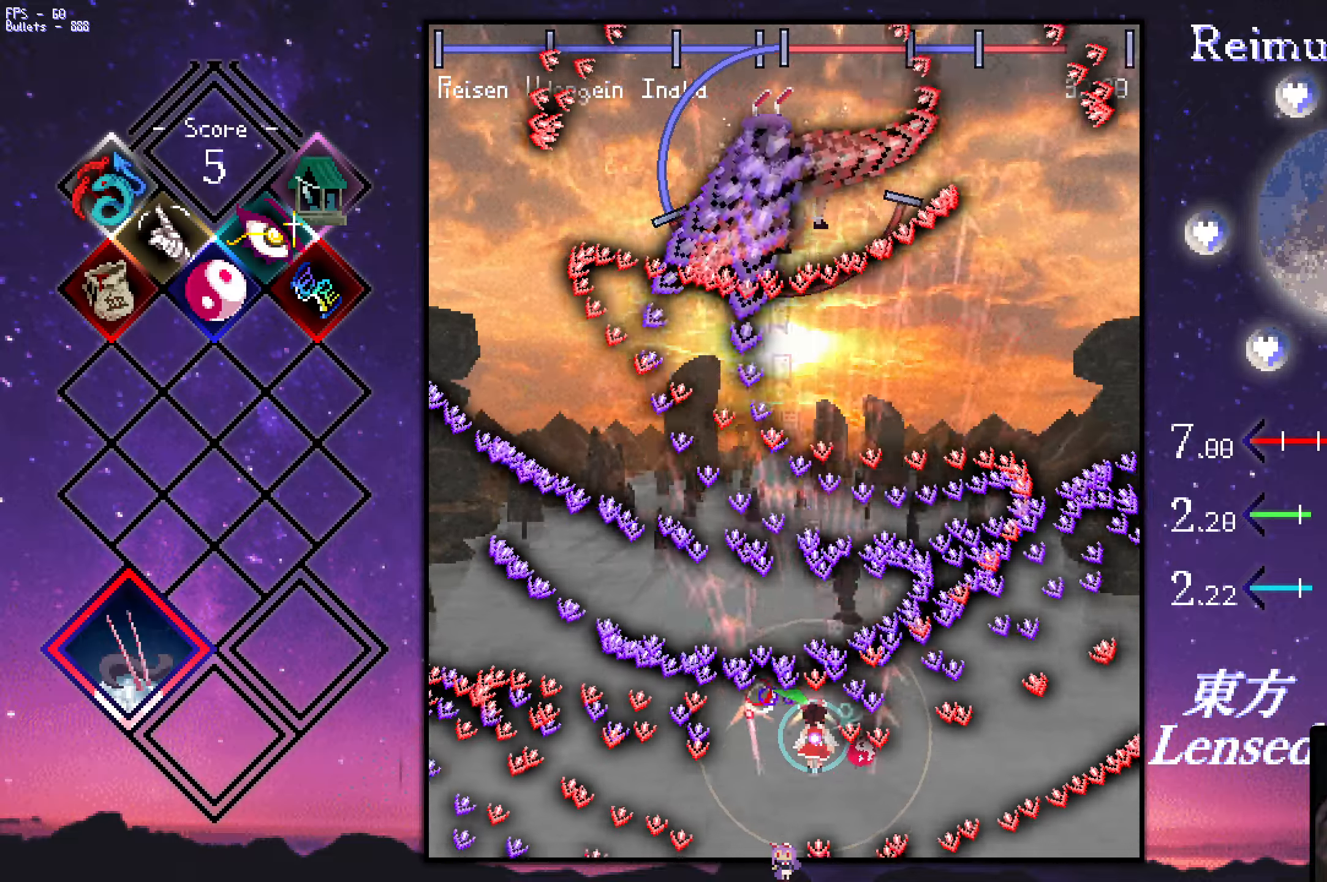
{"keys": ["down", "shift", "z"], "events": [[34, "down", "down"], [34, "left", "down"], [84, "down", "up"], [84, "left", "up"], [184, "down", "down"], [334, "left", "down"], [367, "left", "up"]]}
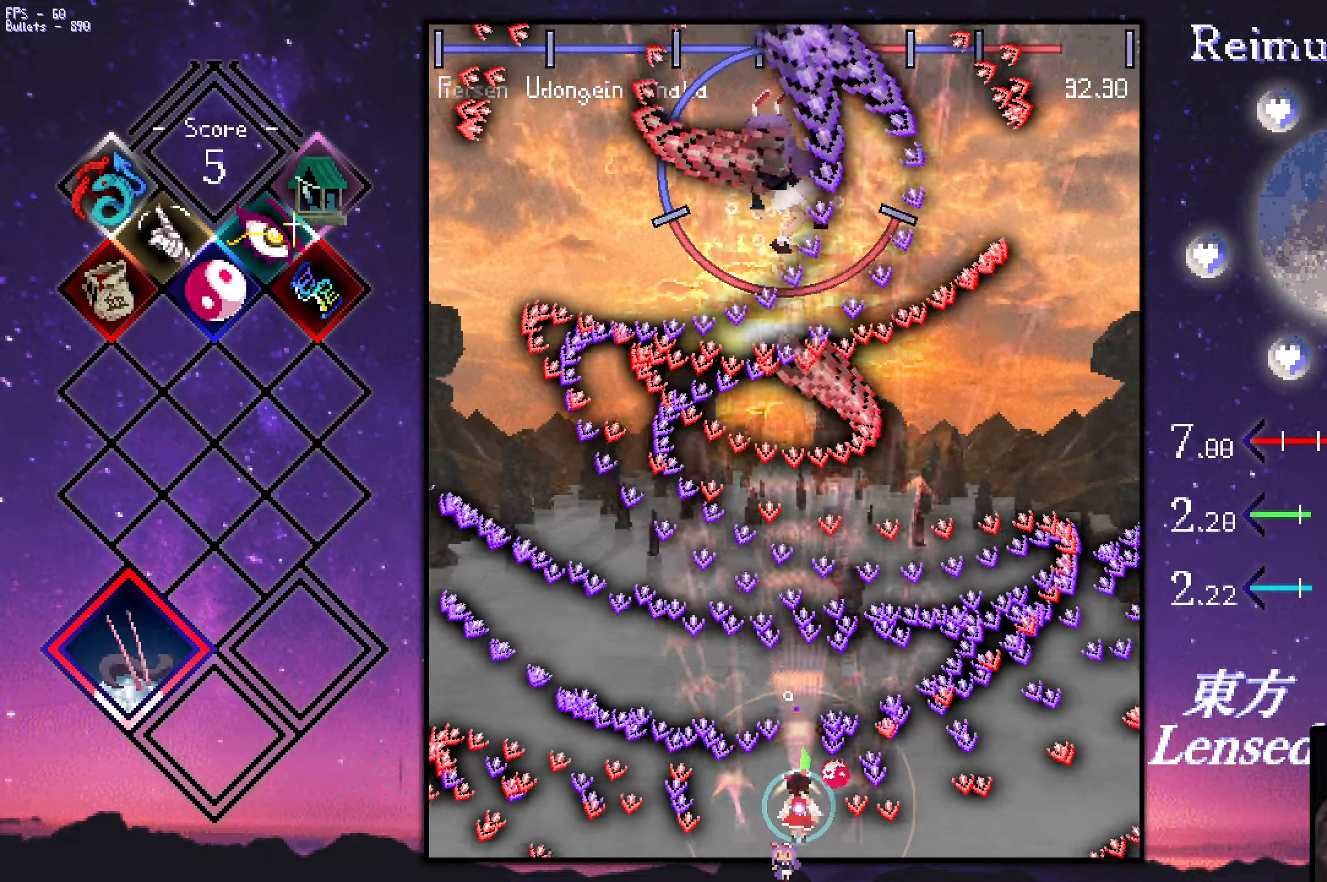
{"keys": ["shift", "up", "z"], "events": [[17, "down", "up"], [400, "up", "down"]]}
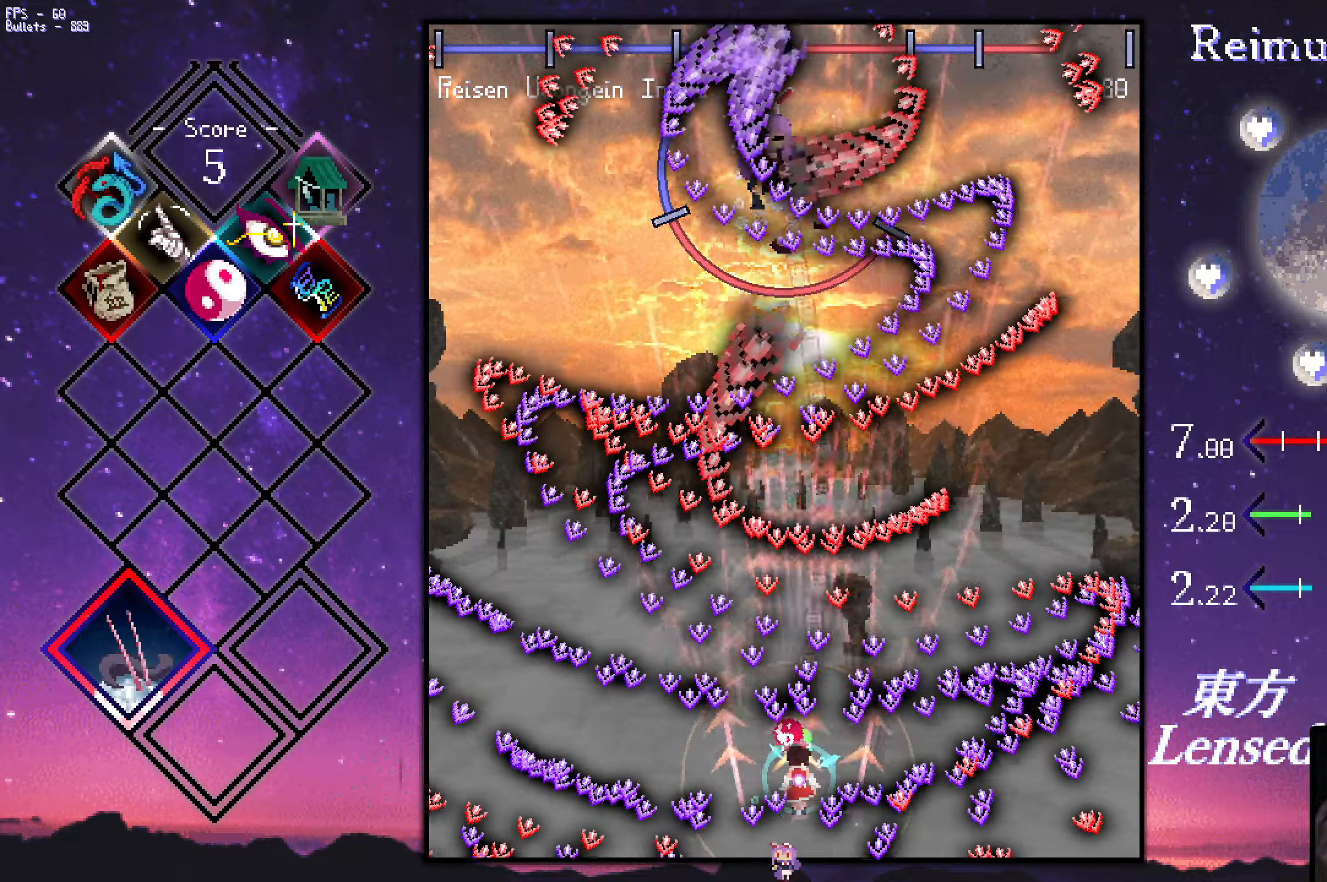
{"keys": ["down", "shift", "z"], "events": [[50, "up", "up"], [133, "right", "down"], [183, "right", "up"], [283, "right", "down"], [333, "right", "up"], [433, "down", "down"]]}
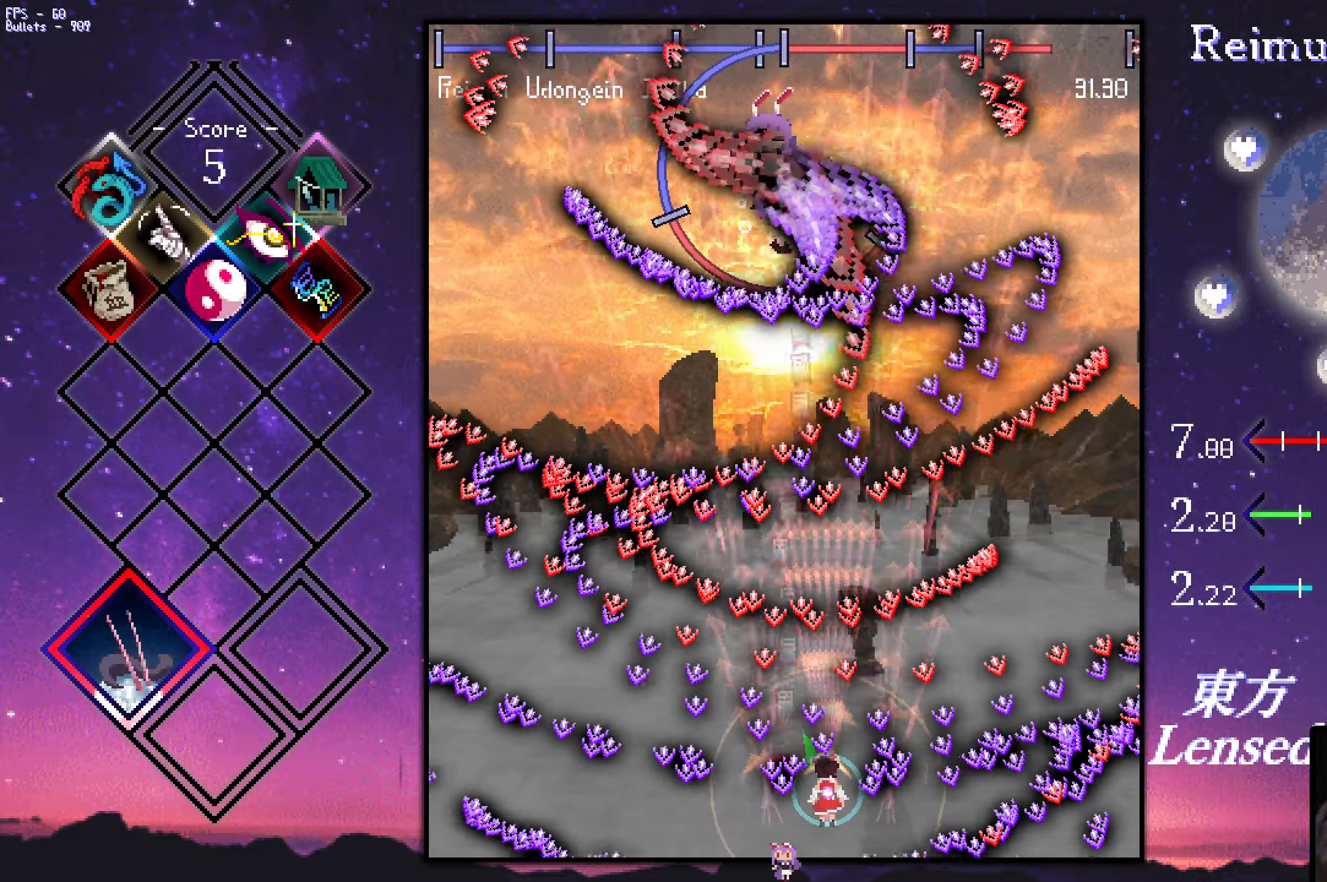
{"keys": ["right", "shift", "up", "z"], "events": [[16, "left", "down"], [66, "down", "up"], [66, "left", "up"], [216, "left", "down"], [266, "up", "down"], [450, "left", "up"], [500, "right", "down"]]}
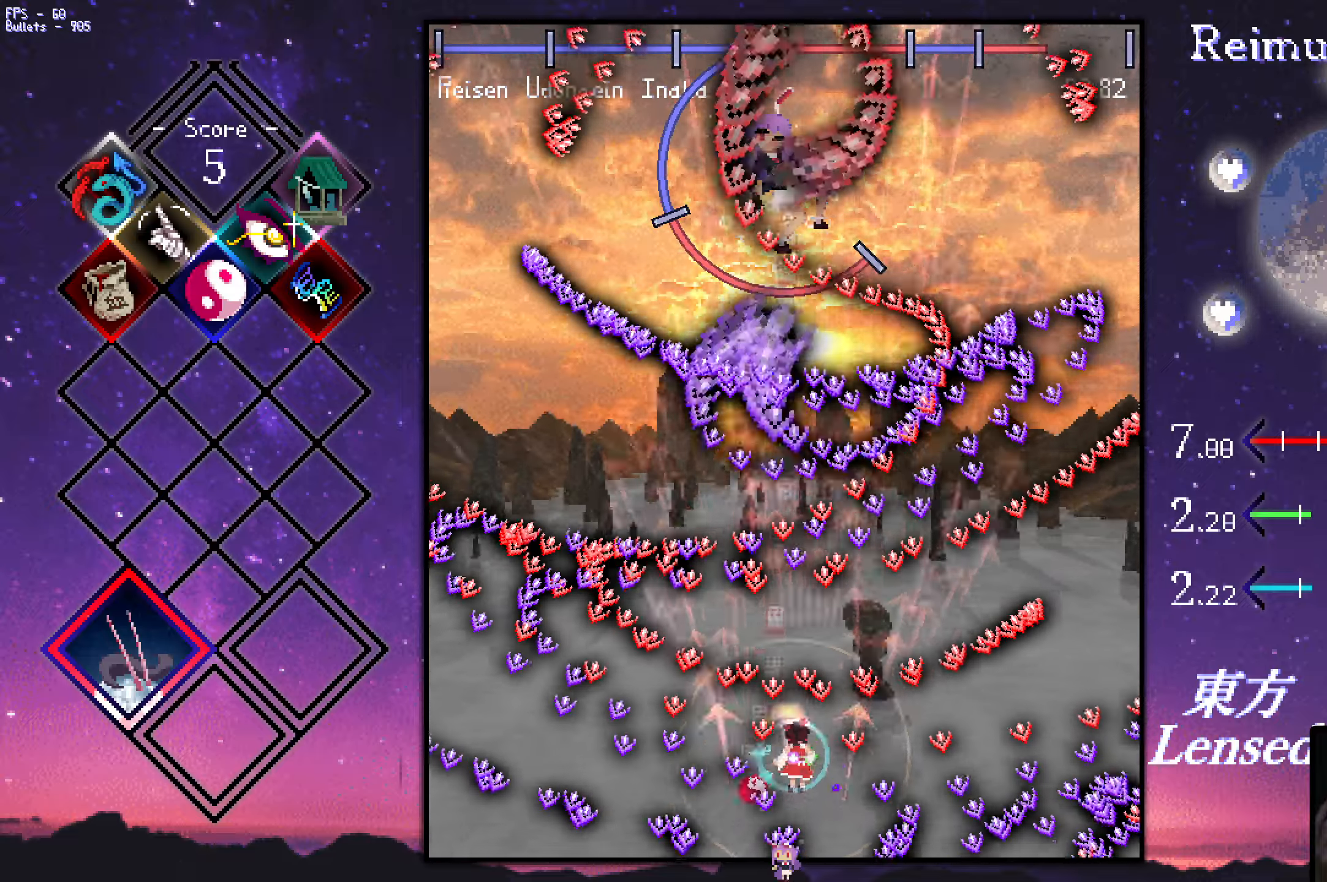
{"keys": ["shift", "z"], "events": [[50, "up", "up"], [100, "right", "up"], [183, "down", "down"], [183, "left", "down"], [233, "left", "up"], [283, "down", "up"]]}
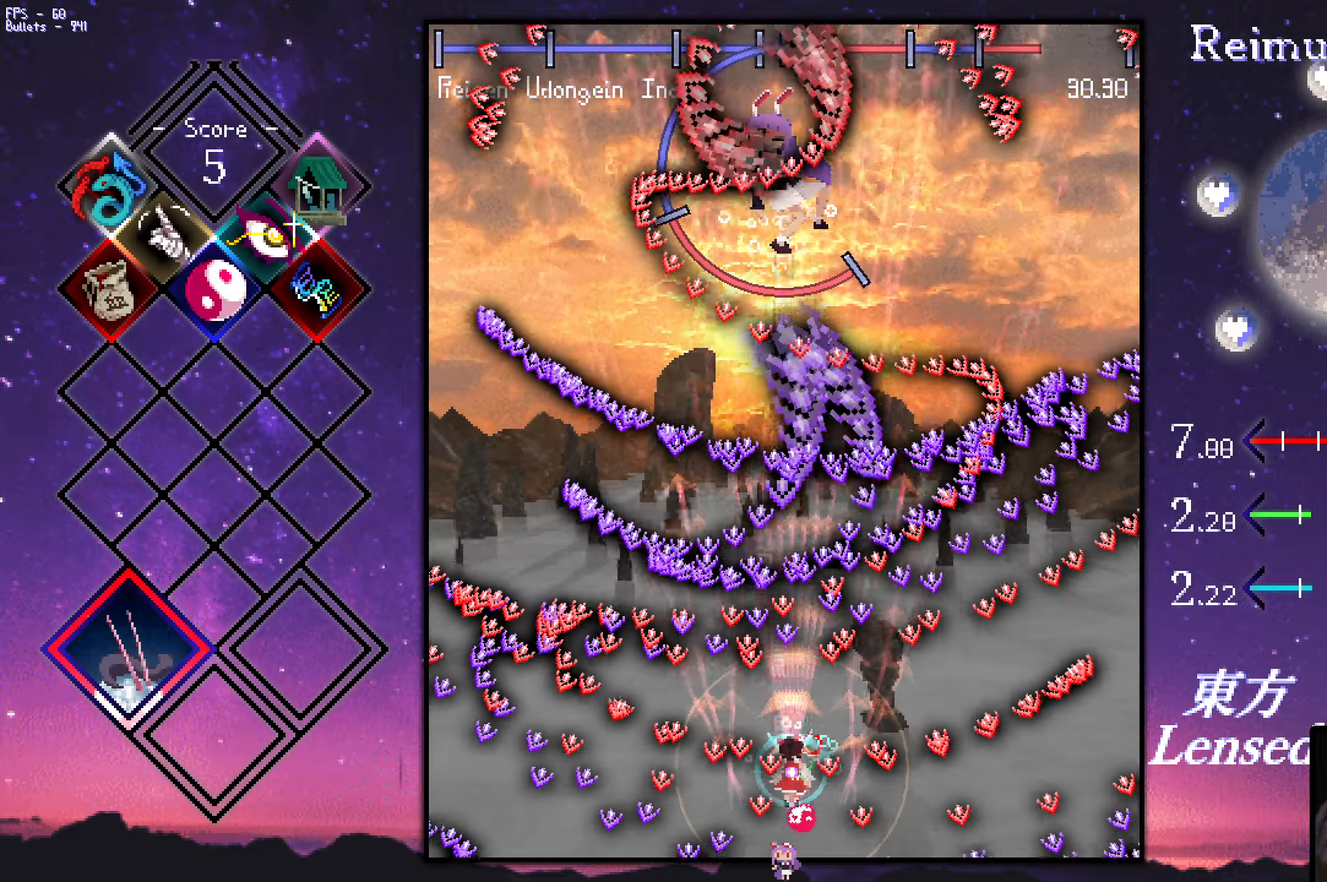
{"keys": ["right", "shift", "up", "z"], "events": [[500, "right", "down"], [500, "up", "down"]]}
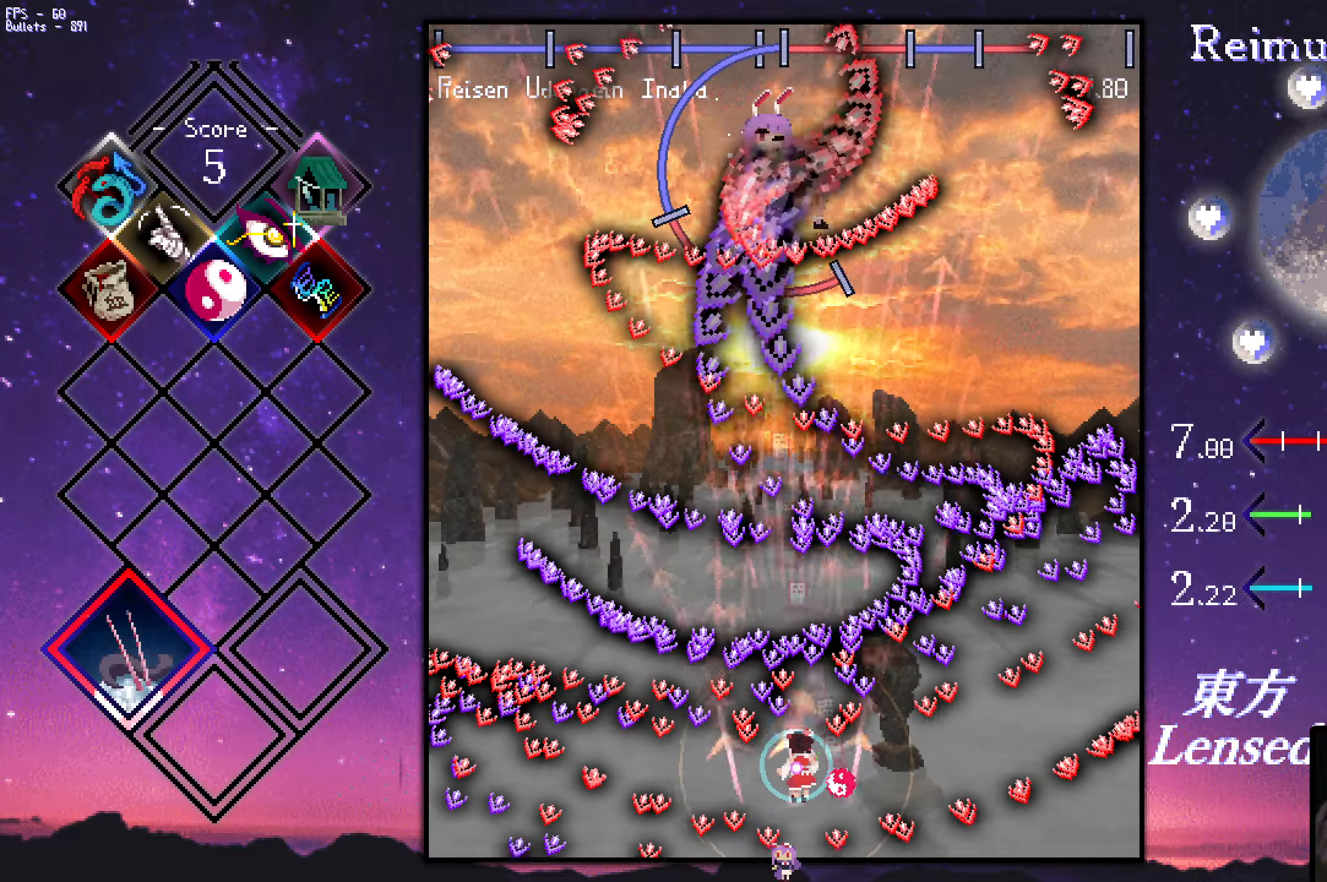
{"keys": ["down", "shift", "z"], "events": [[100, "right", "up"], [100, "up", "up"], [150, "right", "down"], [150, "up", "down"], [183, "right", "up"], [183, "up", "up"], [483, "down", "down"]]}
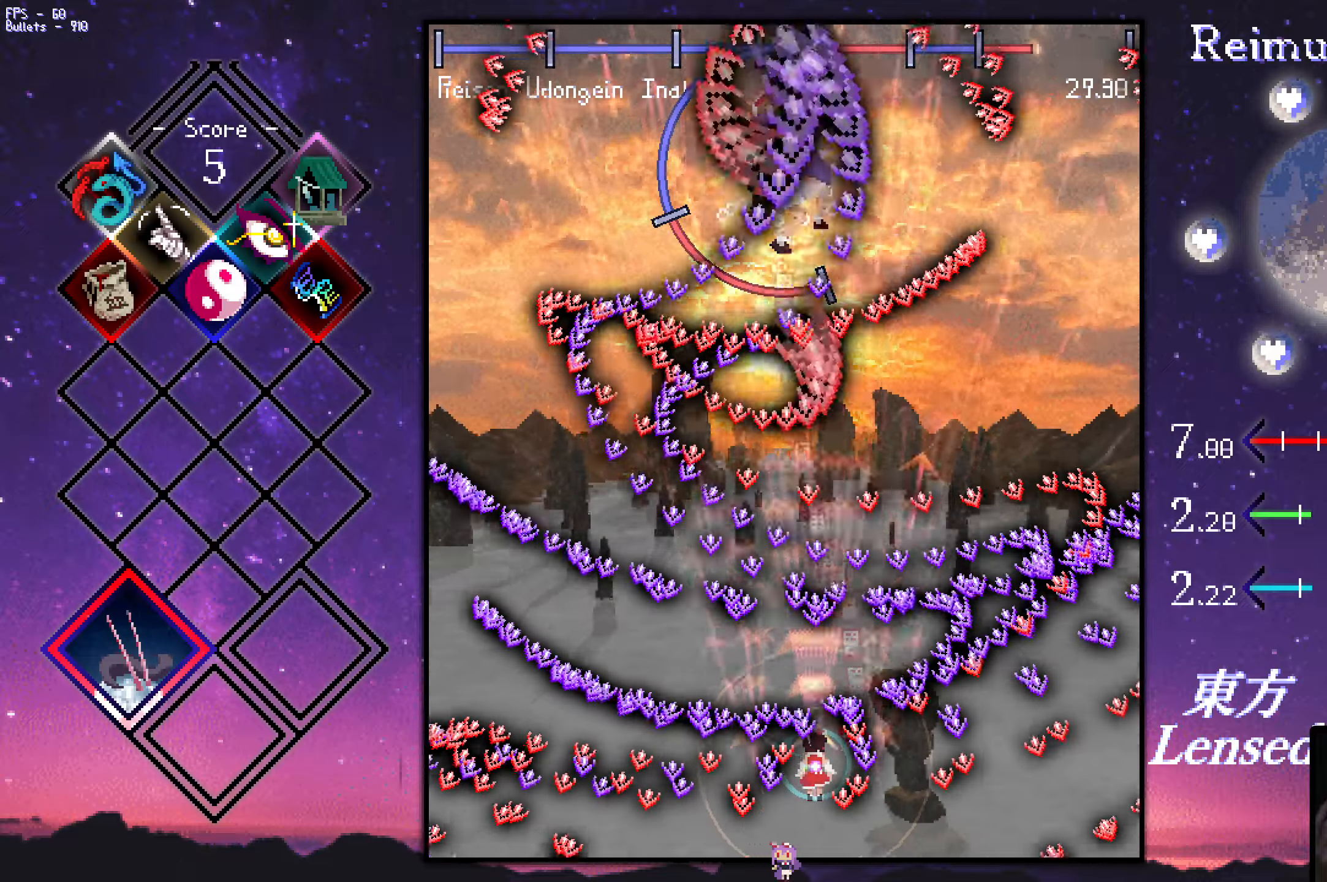
{"keys": ["down", "shift", "z"], "events": [[16, "down", "up"], [66, "down", "down"], [316, "left", "down"], [400, "left", "up"]]}
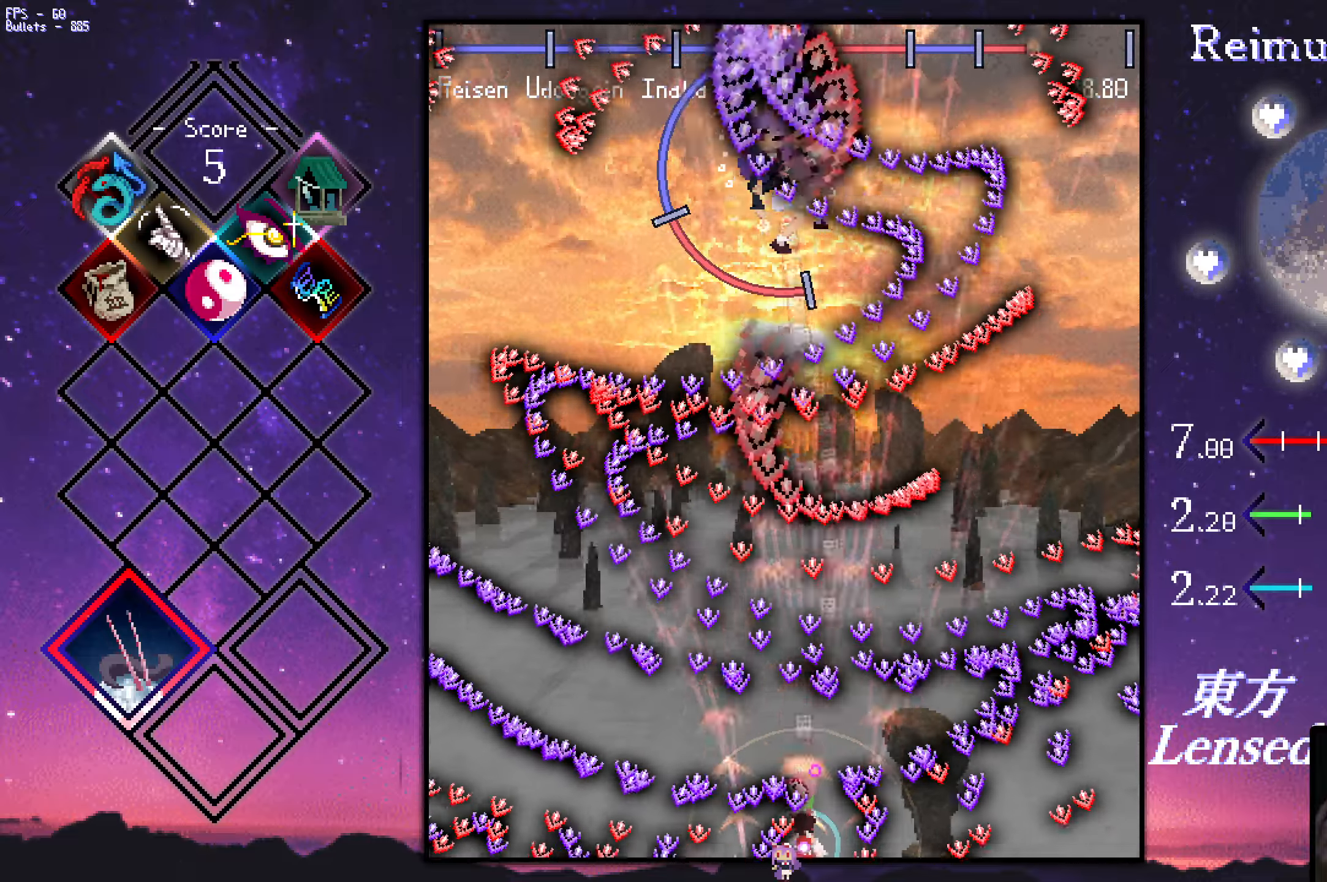
{"keys": ["left", "shift", "up", "z"], "events": [[150, "right", "down"], [233, "down", "up"], [233, "right", "up"], [333, "up", "down"], [383, "left", "down"]]}
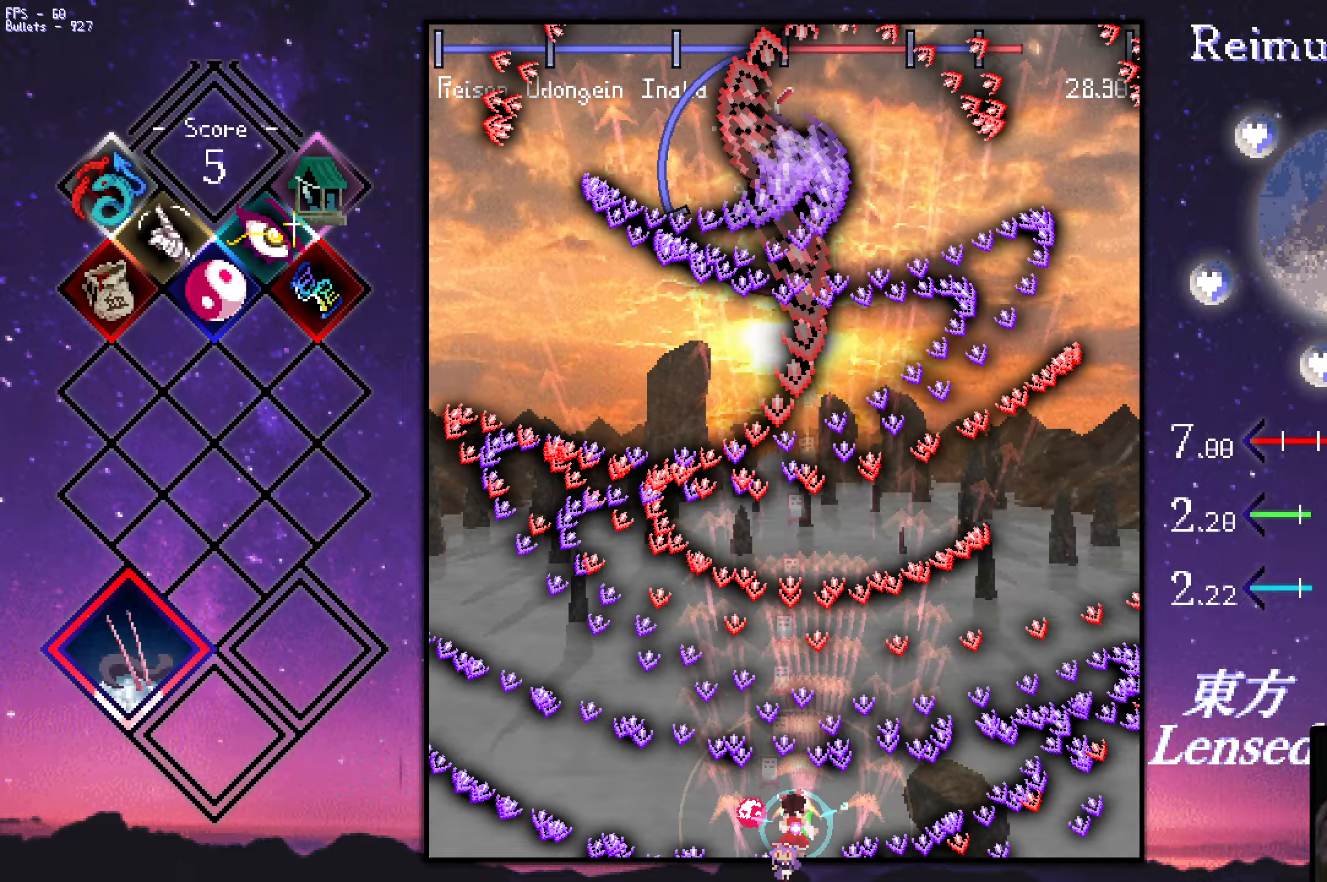
{"keys": ["shift", "up", "z"], "events": [[33, "left", "up"], [33, "up", "up"], [266, "up", "down"], [400, "right", "down"], [500, "right", "up"]]}